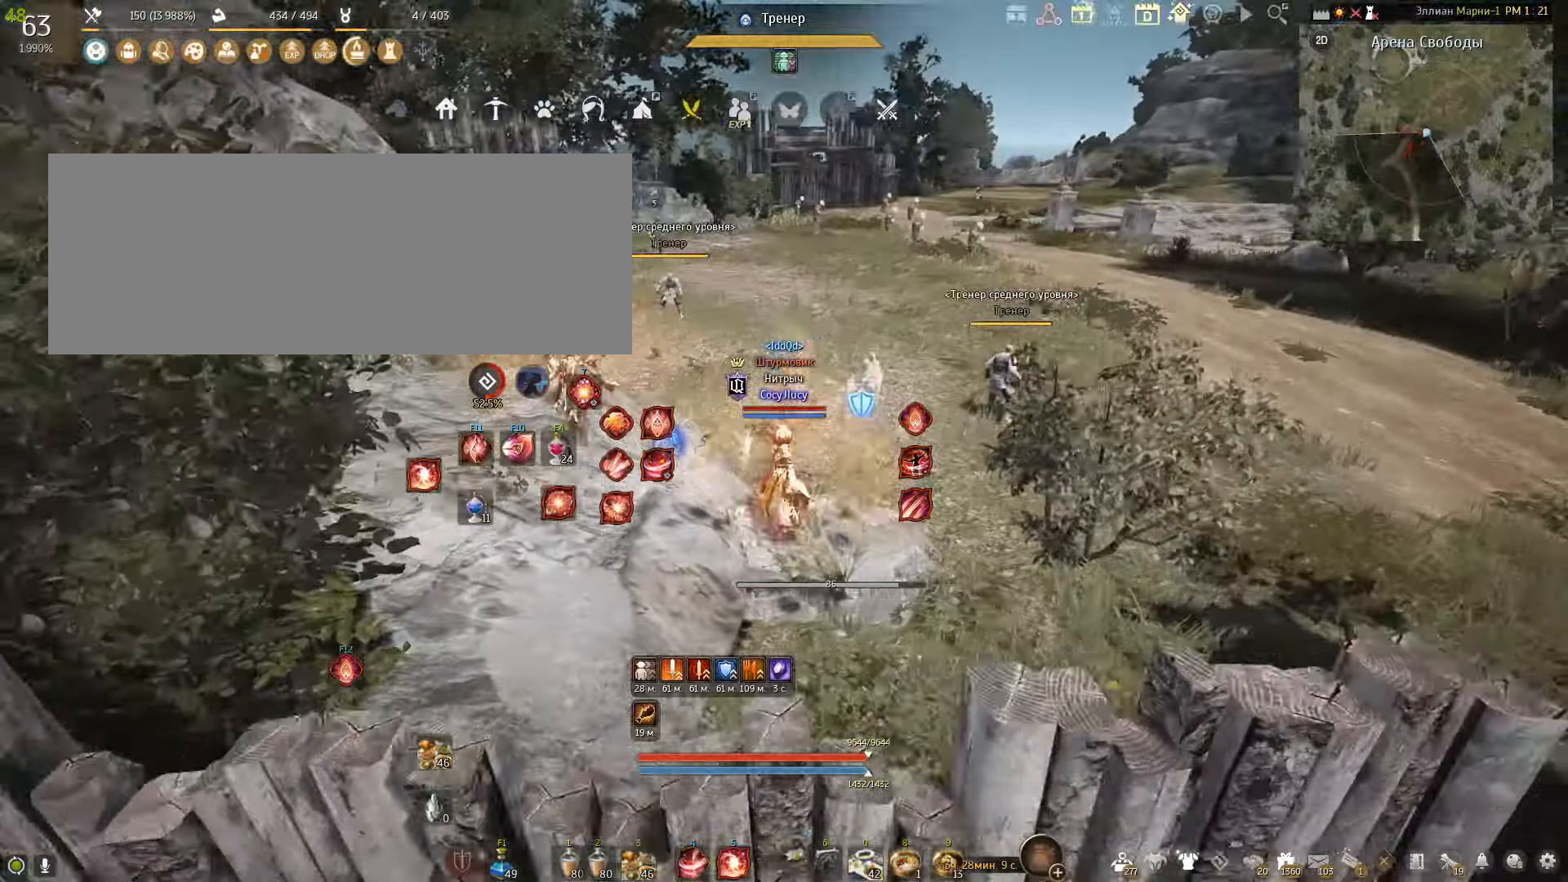
Gameplay with keyboard and mouse; each line is a JSON object with the keys and mouse buttons held at the frame after it. "events" lists presses ("down") and releases ("up") of "a", "c", "d", "e", "f", "q", "s", "shift", "space", "tab", "w", "x", "mouse_left" and "mouse_right" between this image and that frame as [ms after this image, input, new state], when the widget could be followed in between. "mouse_left", "mouse_right" = the "left", "right" buttons of the "mouse" list. No other keys are recorded. Mouse movement is not recorded.
{"keys": [], "mouse": [], "events": [[300, "space", "up"]]}
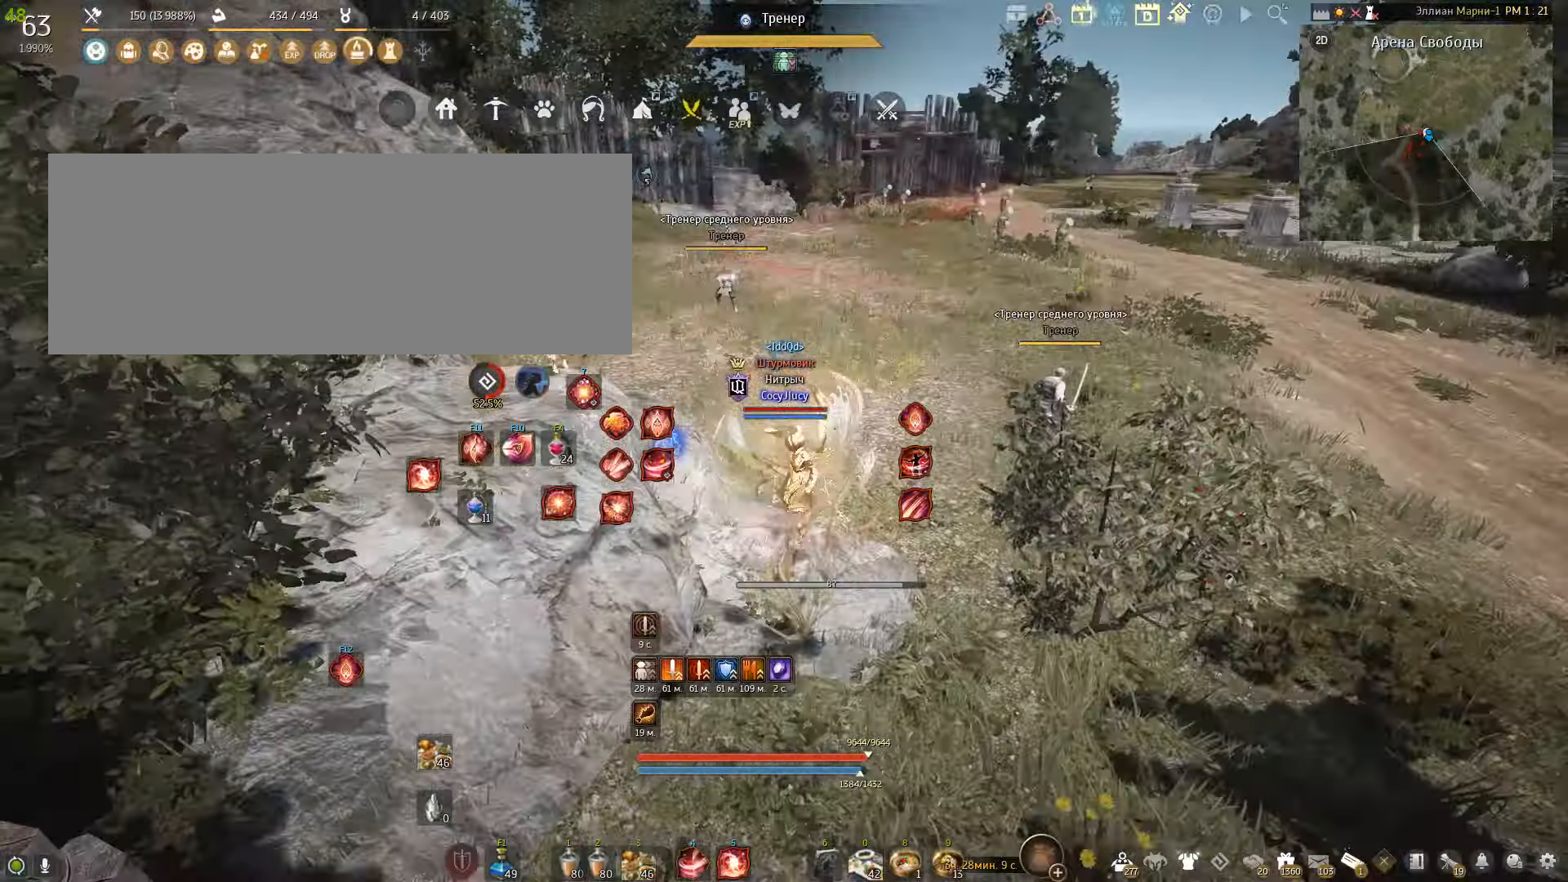
{"keys": ["d"], "mouse": [], "events": [[367, "d", "down"]]}
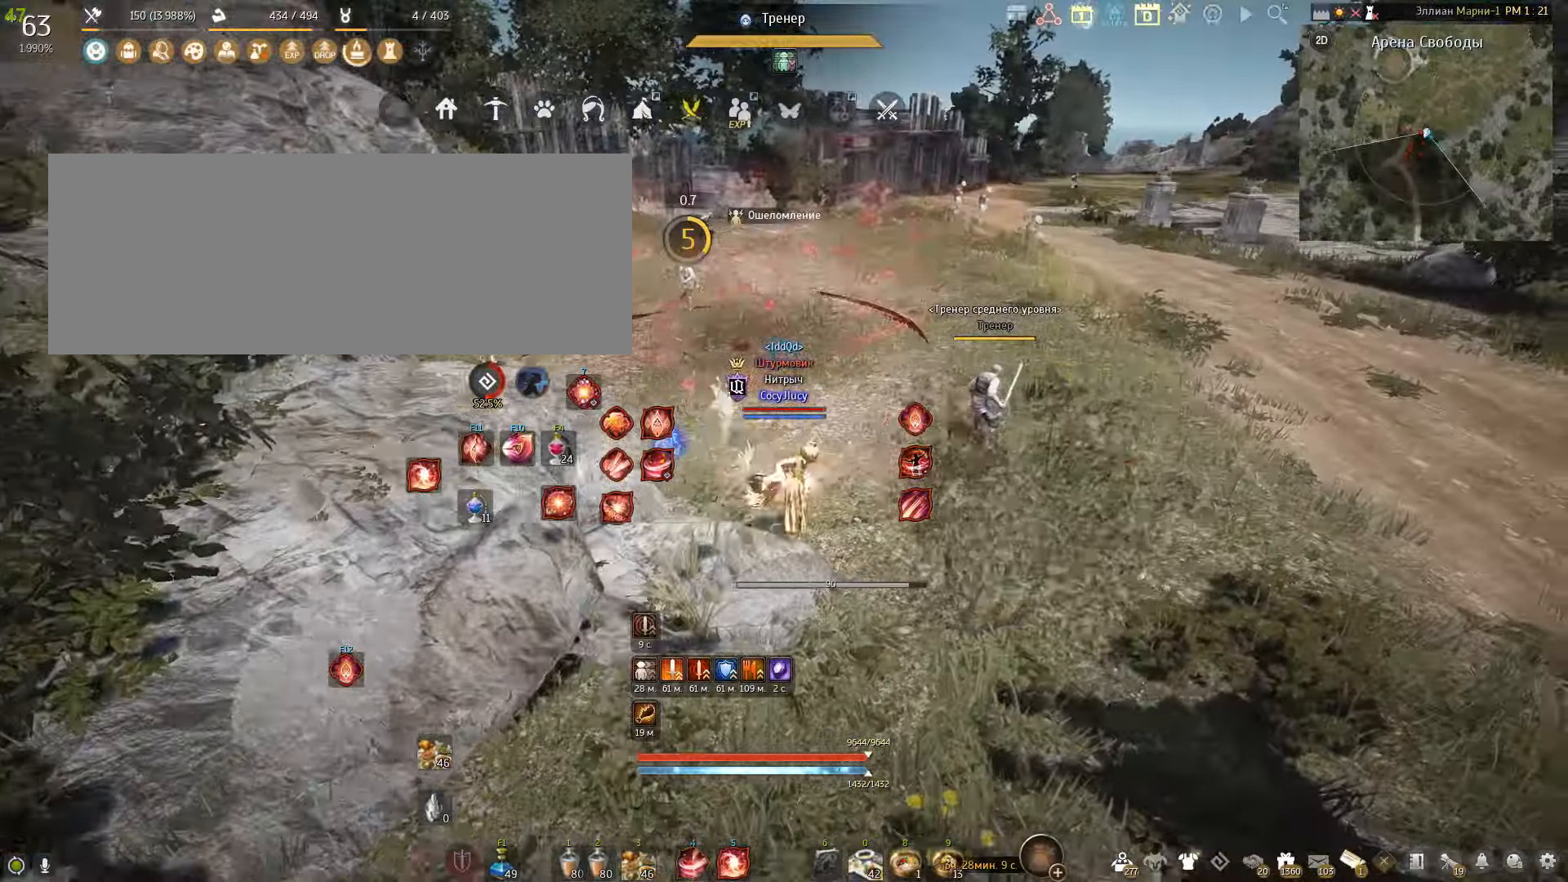
{"keys": ["d"], "mouse": [], "events": [[100, "w", "down"], [400, "w", "up"]]}
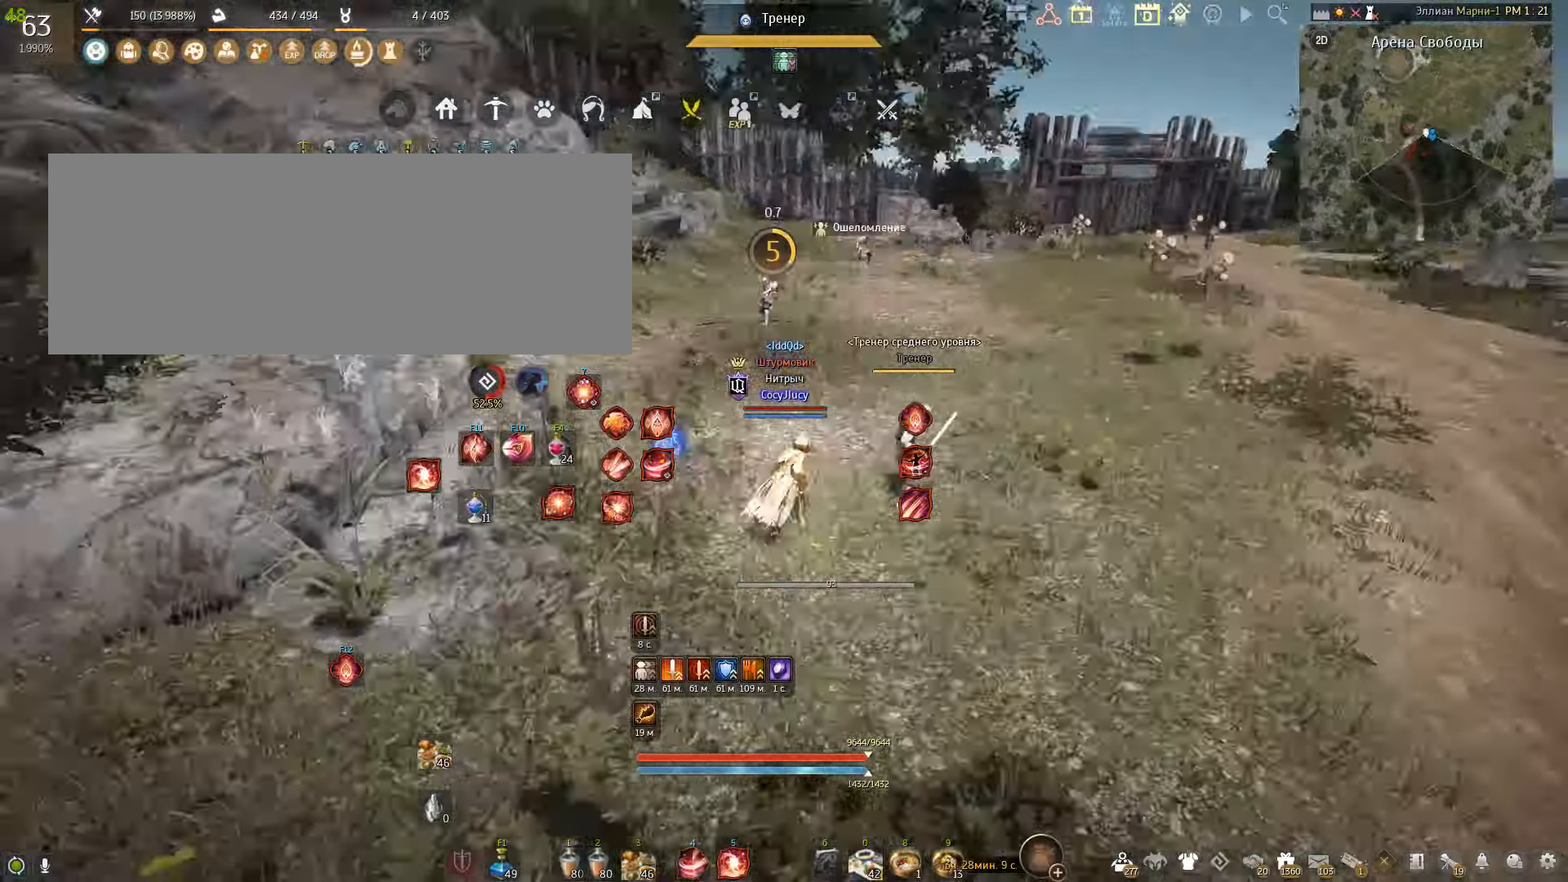
{"keys": ["d"], "mouse": [], "events": [[167, "shift", "down"], [400, "shift", "up"]]}
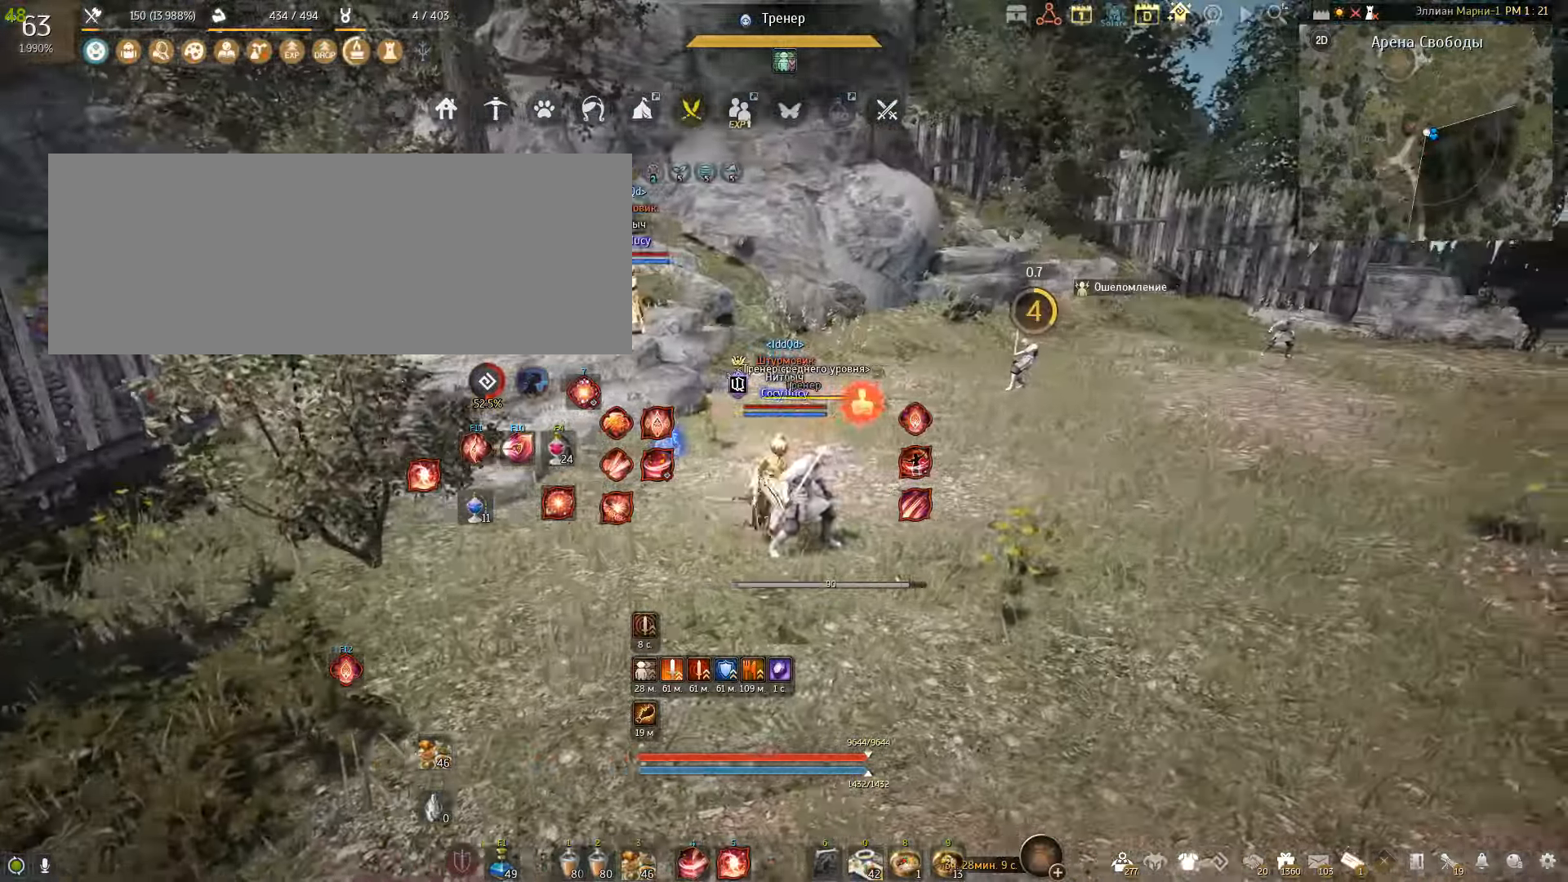
{"keys": [], "mouse": [], "events": [[33, "d", "up"]]}
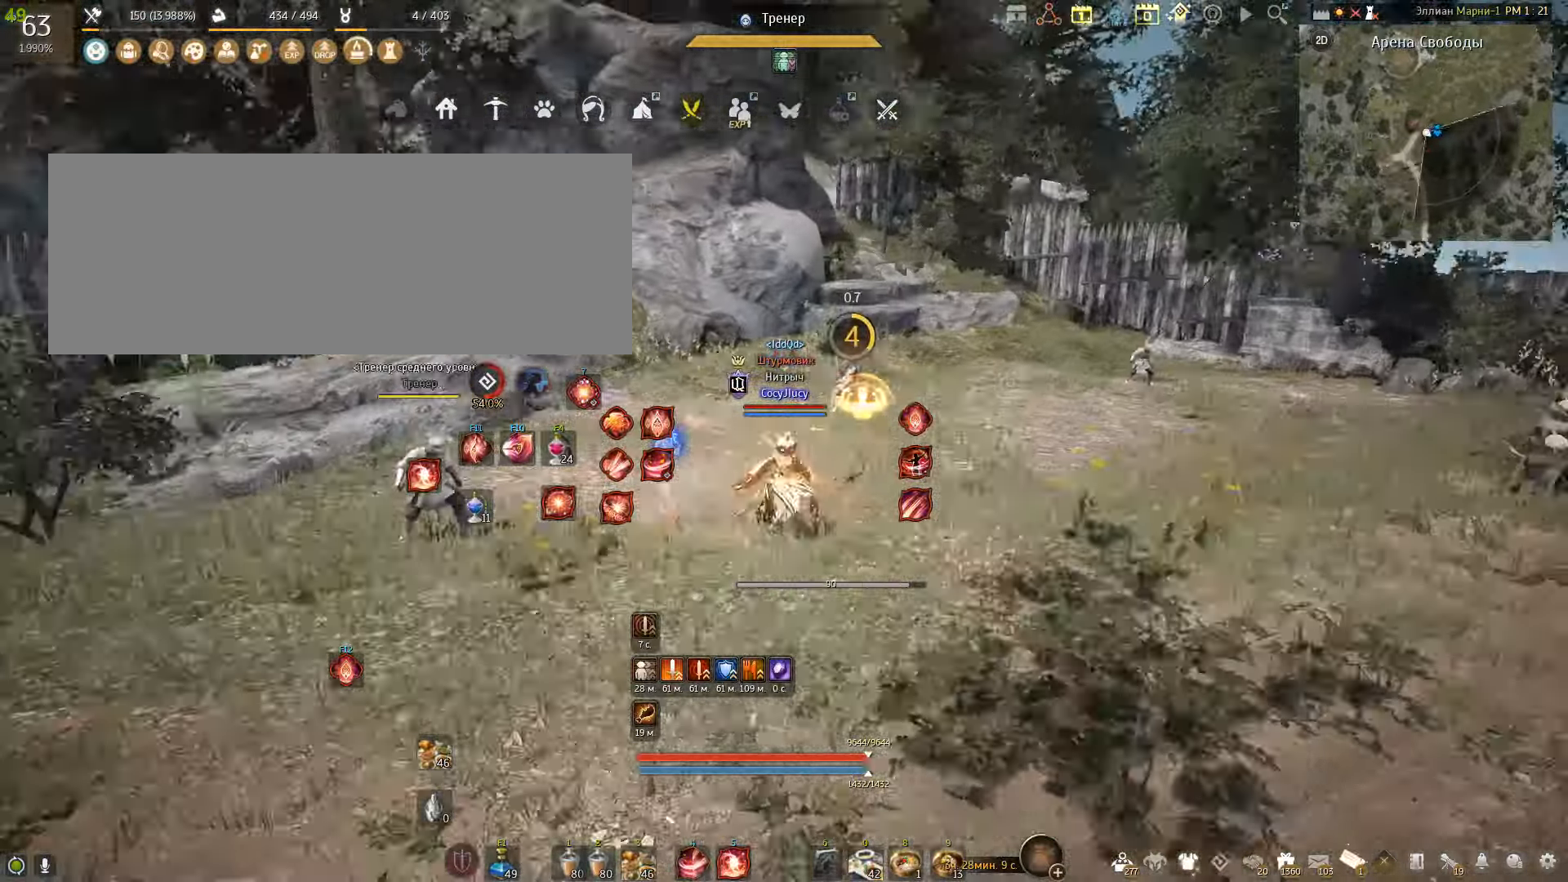
{"keys": ["a"], "mouse": [], "events": [[367, "a", "down"]]}
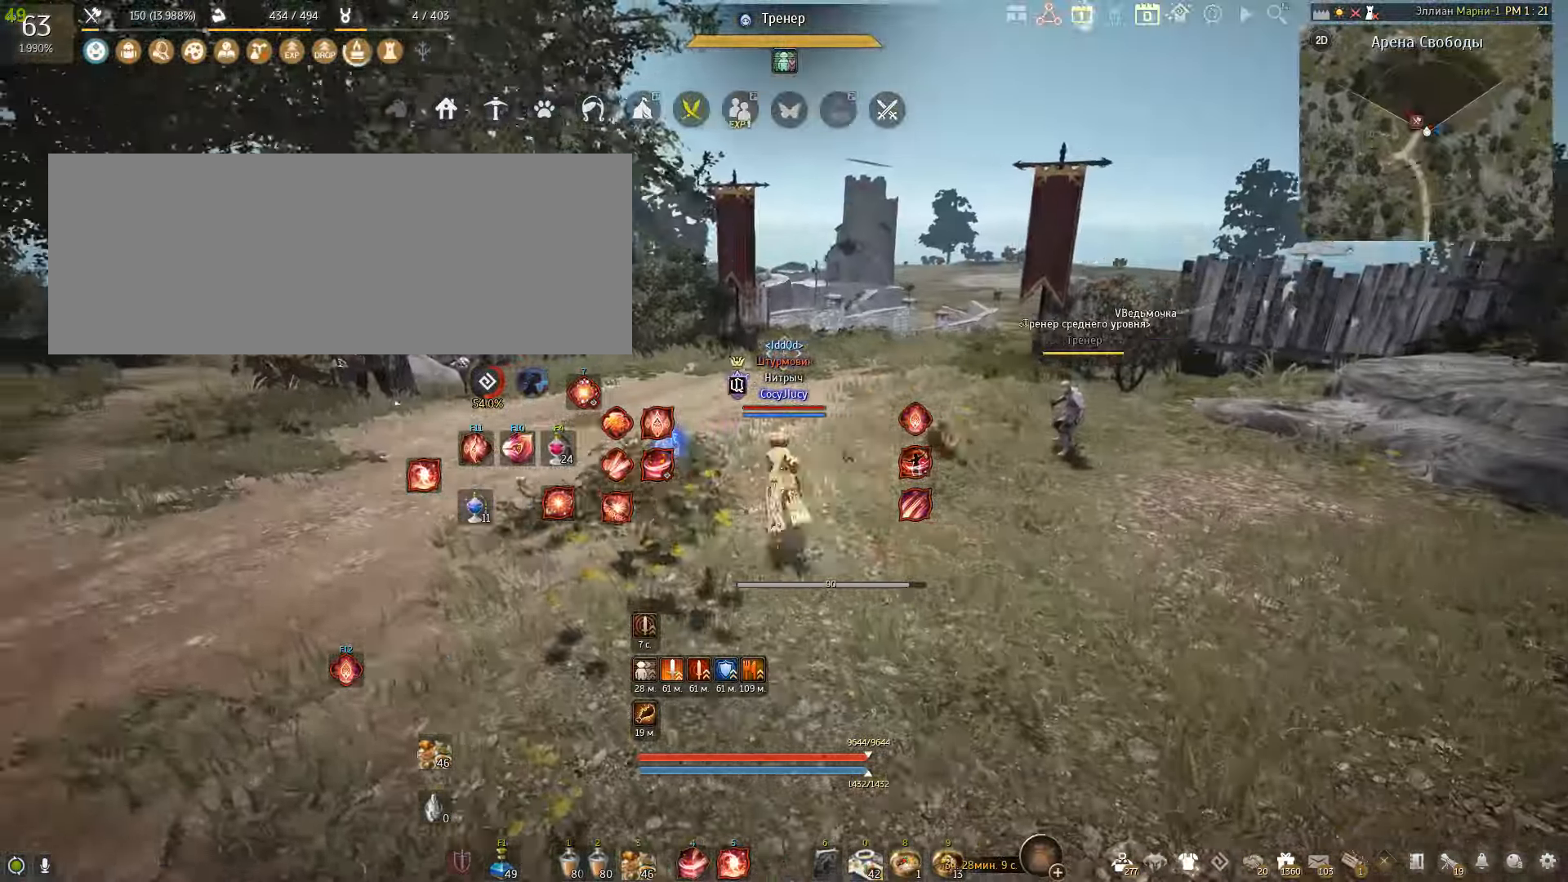
{"keys": [], "mouse": [], "events": [[500, "a", "up"]]}
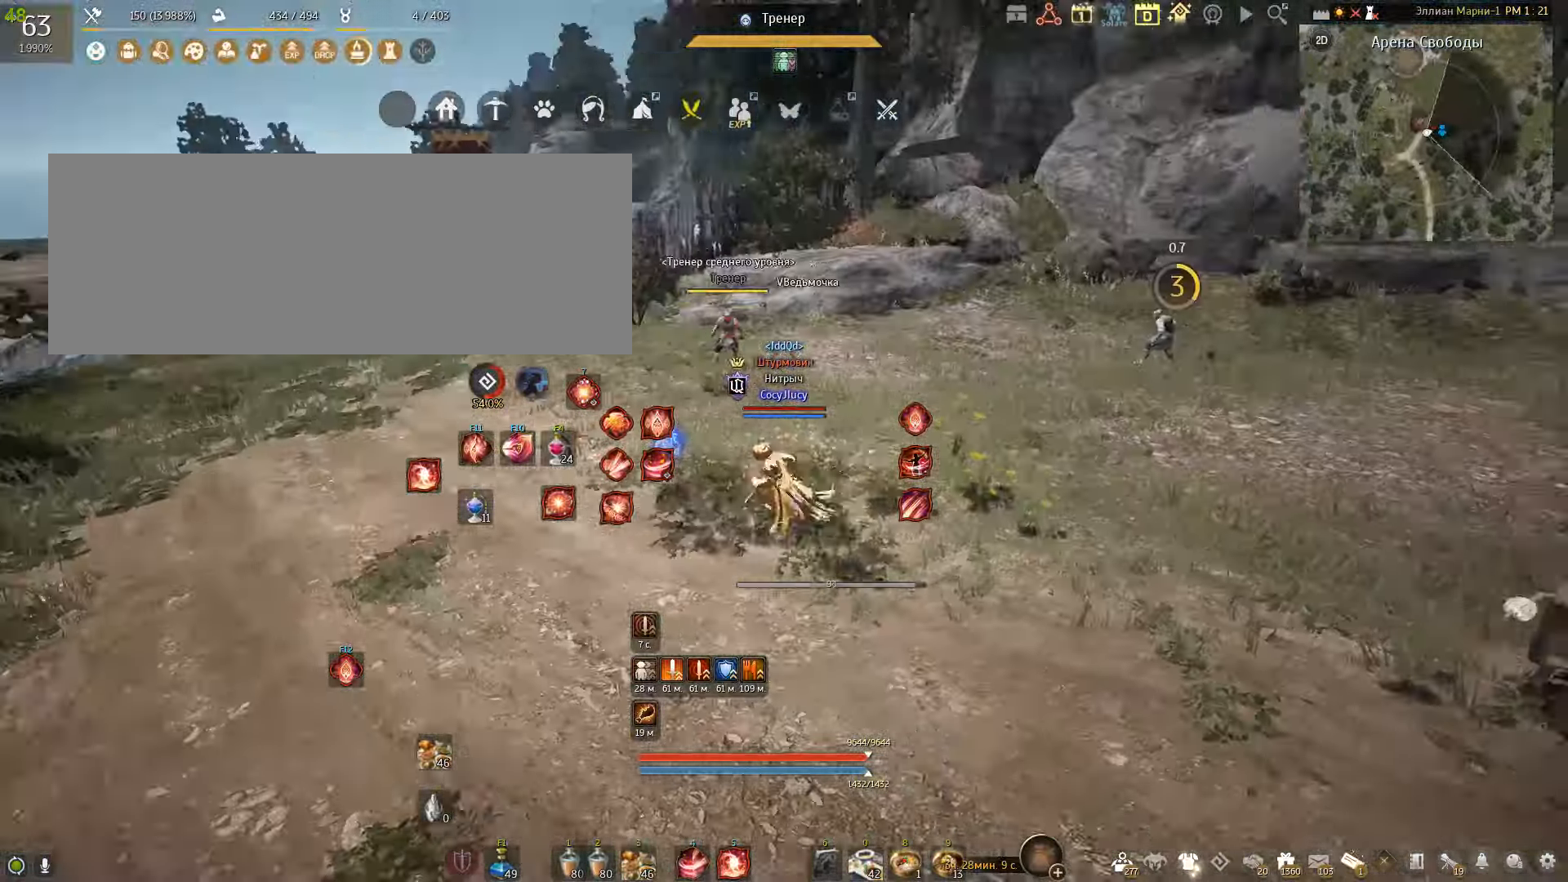
{"keys": ["d"], "mouse": [], "events": [[234, "d", "down"]]}
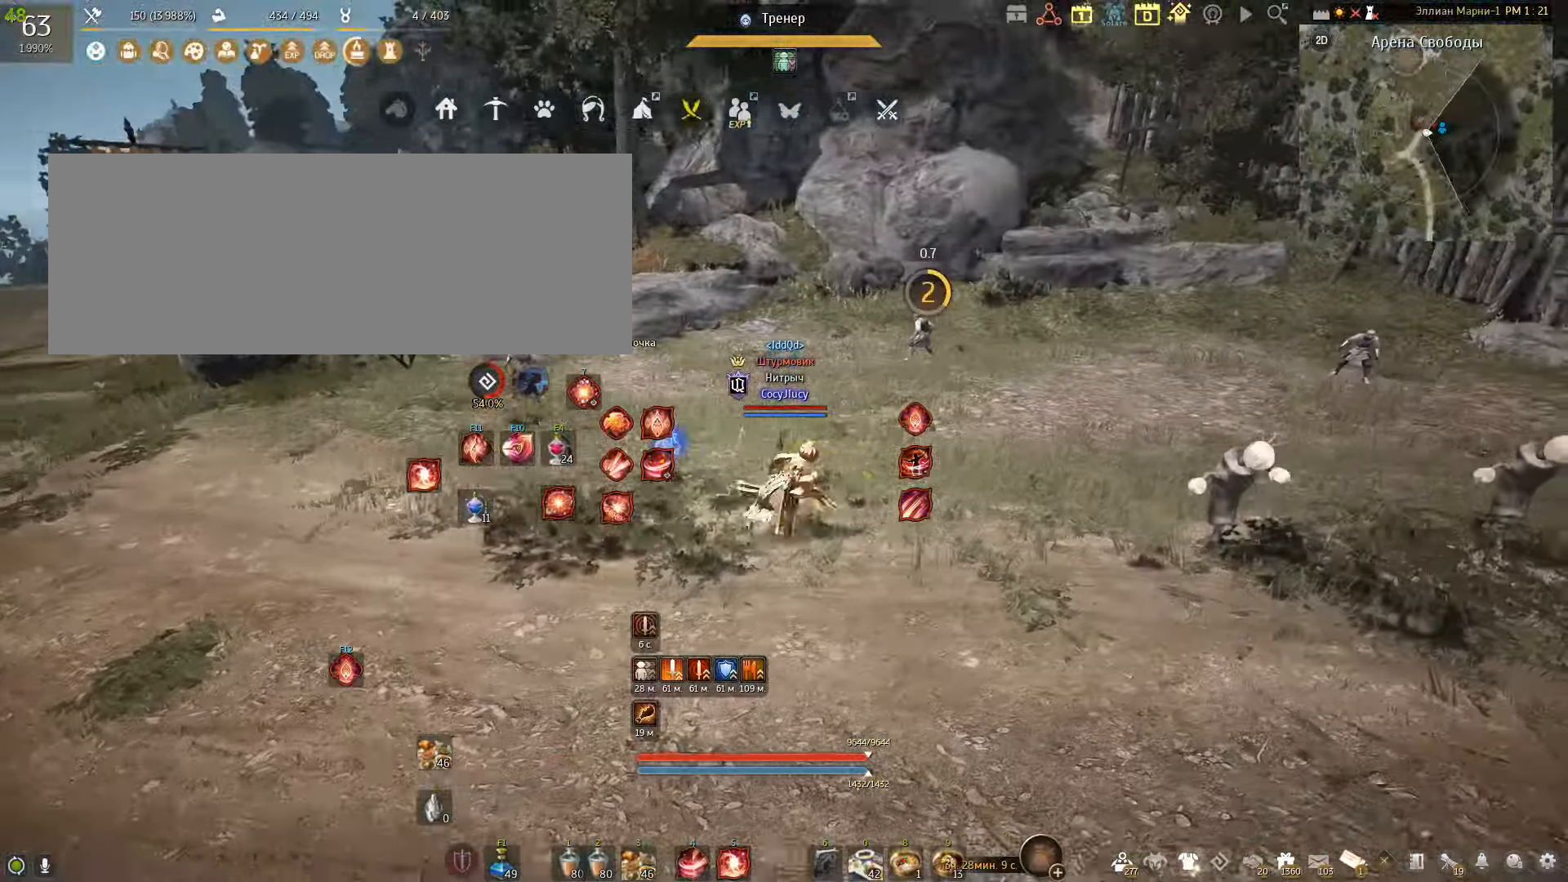
{"keys": ["a"], "mouse": [], "events": [[300, "d", "up"], [400, "a", "down"]]}
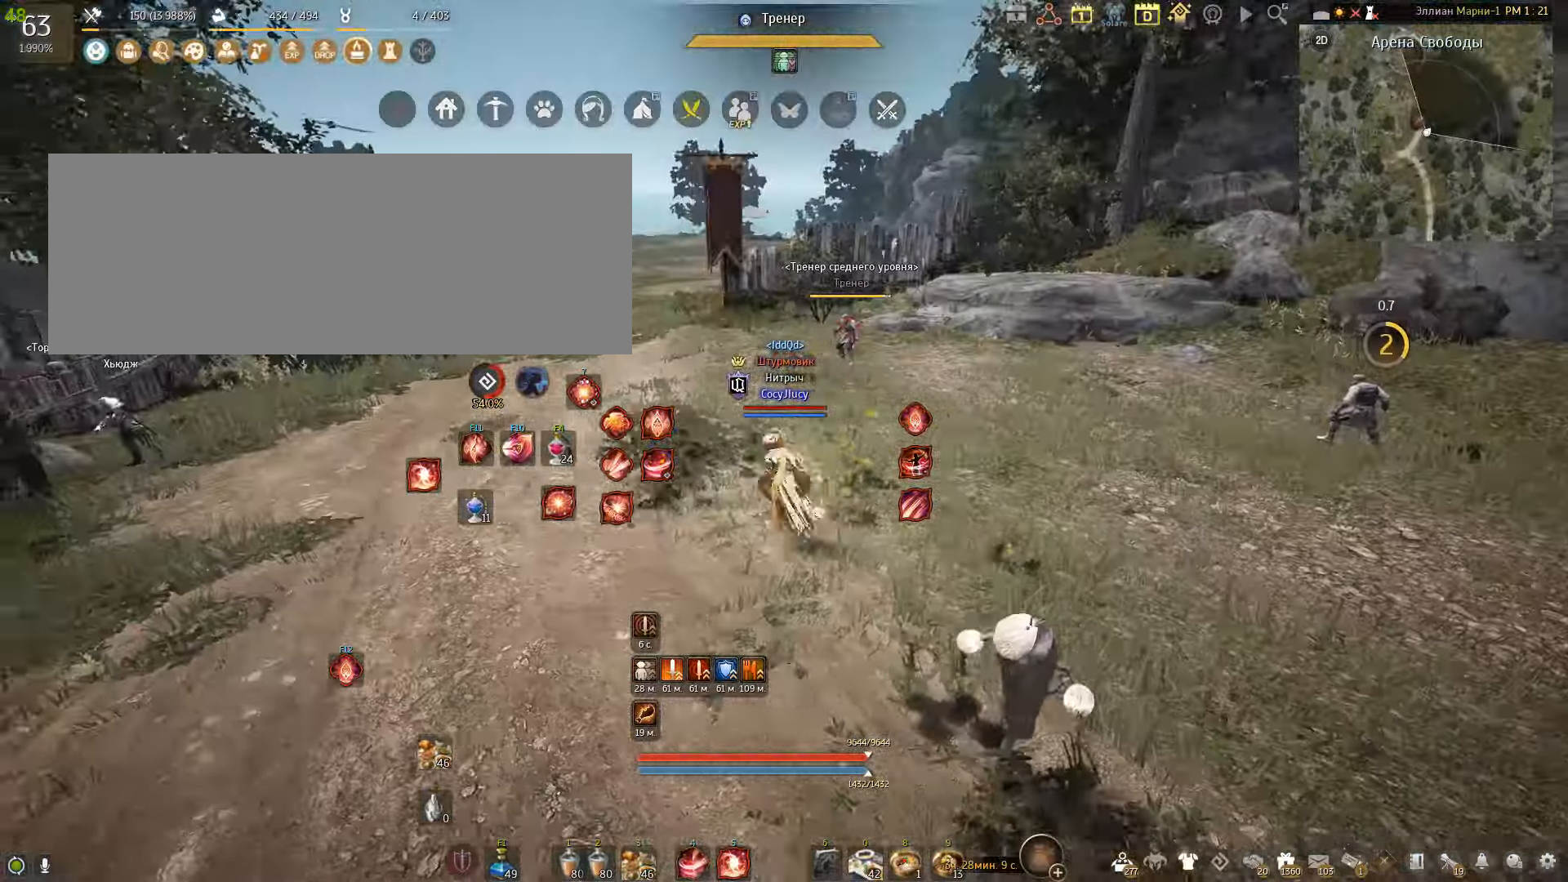
{"keys": [], "mouse": [], "events": [[133, "mouse_left", "down"], [300, "mouse_left", "up"], [334, "a", "up"]]}
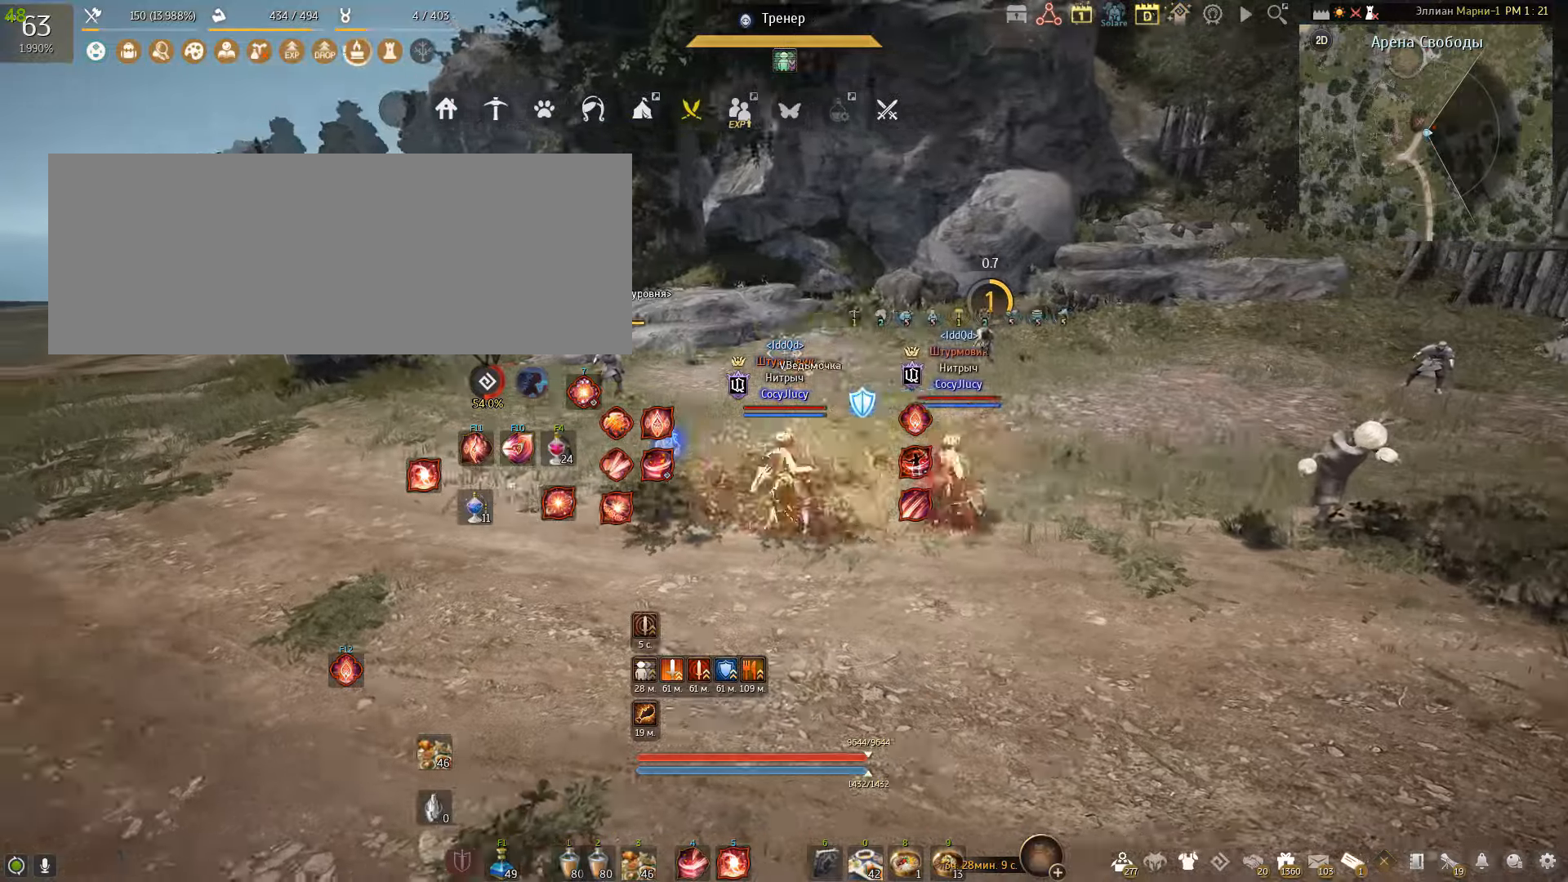
{"keys": [], "mouse": [], "events": [[33, "space", "down"], [300, "space", "up"]]}
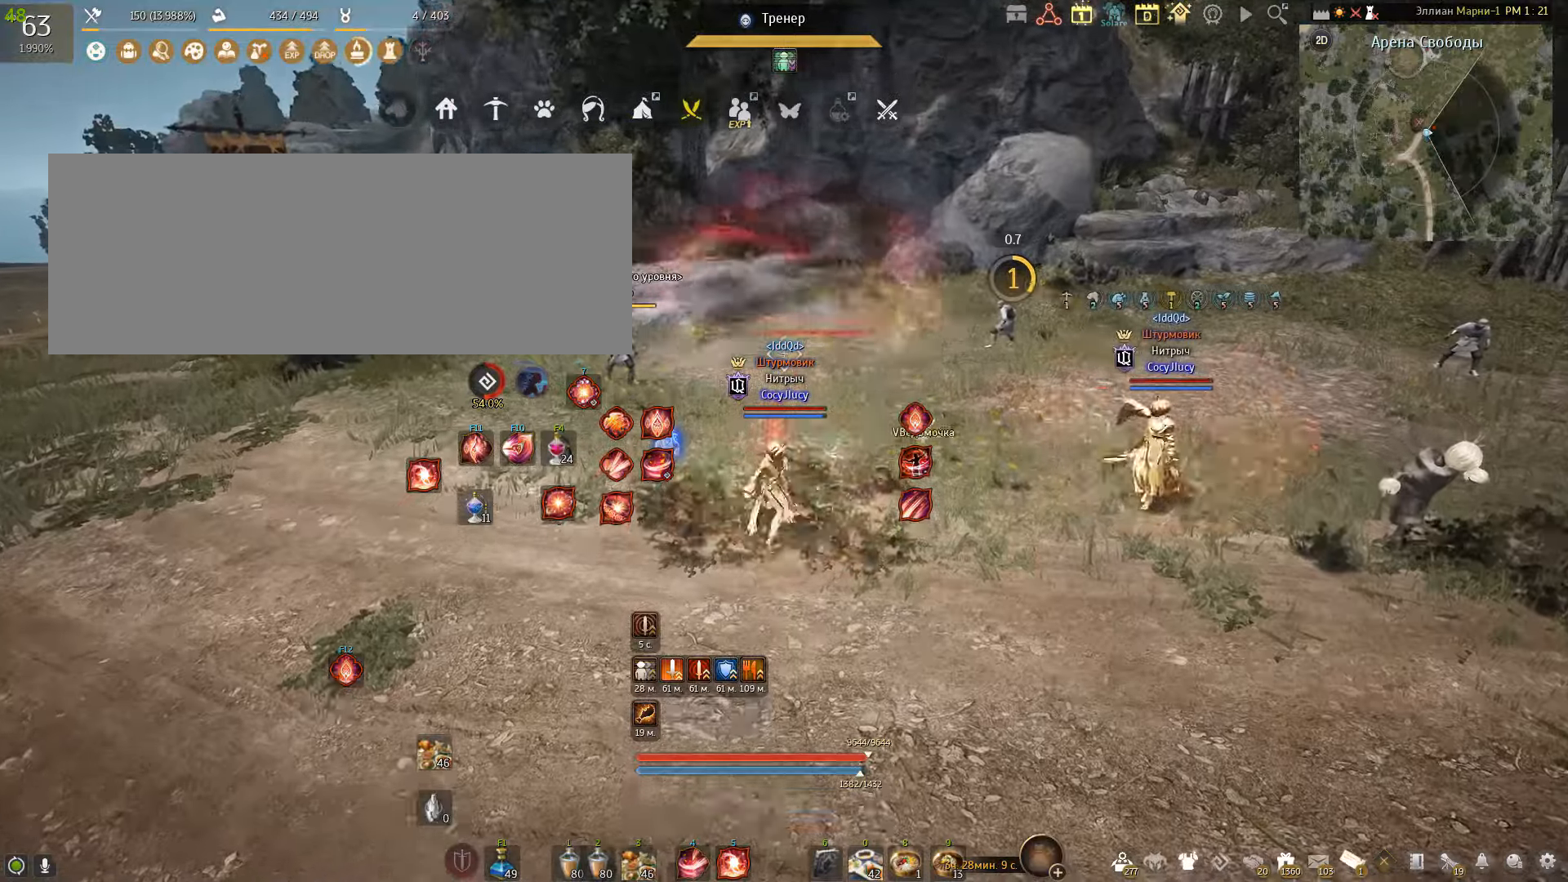
{"keys": ["space"], "mouse": [], "events": [[34, "d", "down"], [100, "mouse_left", "down"], [267, "mouse_left", "up"], [301, "d", "up"], [501, "space", "down"]]}
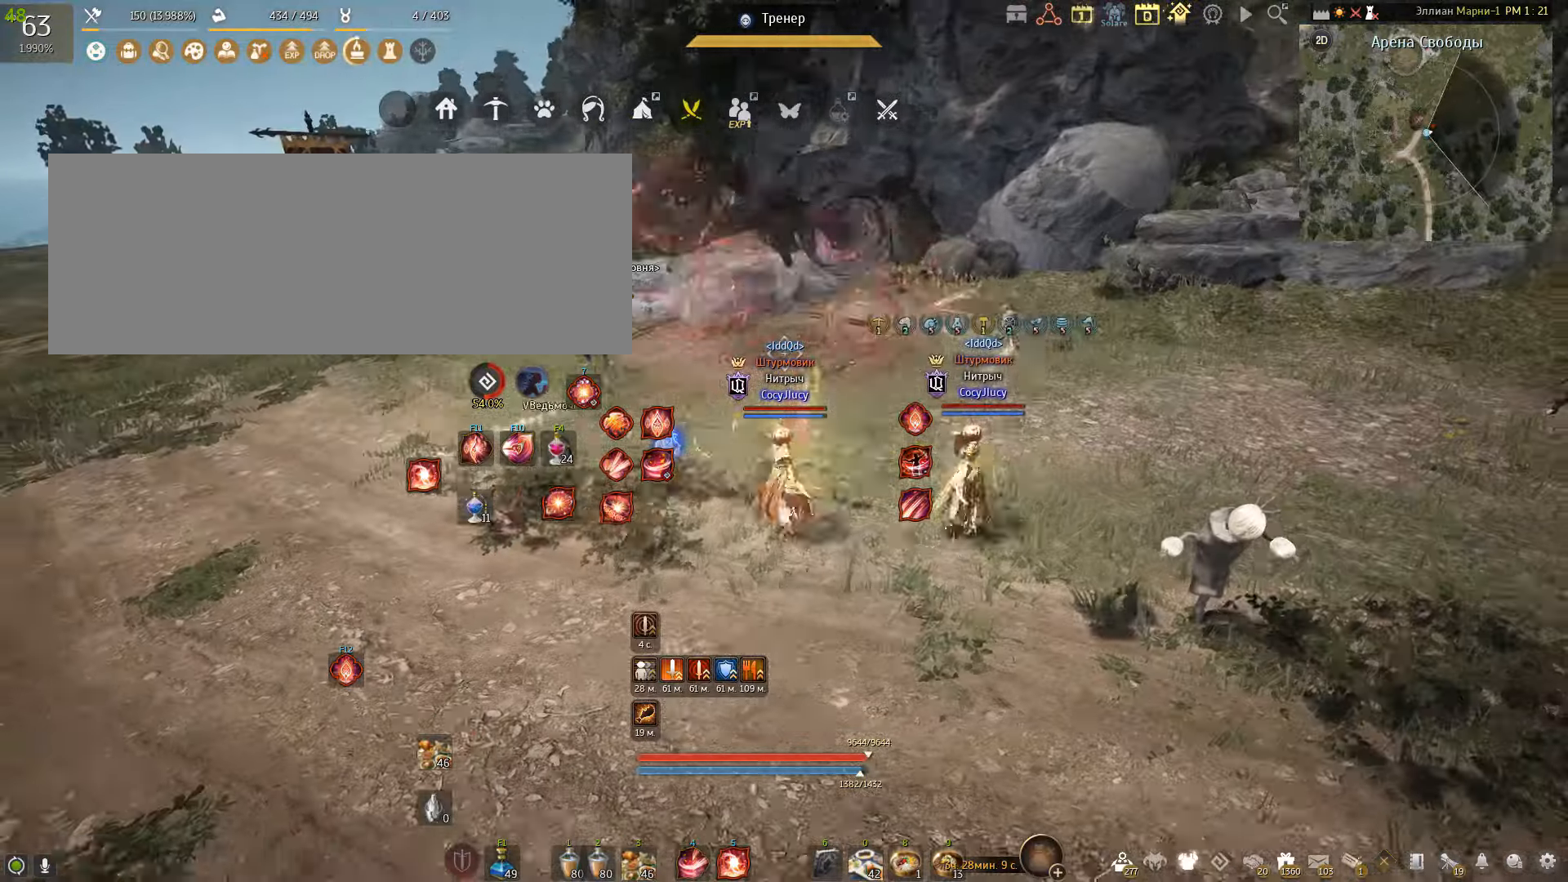
{"keys": ["a"], "mouse": ["left"], "events": [[334, "space", "up"], [467, "a", "down"], [467, "mouse_left", "down"]]}
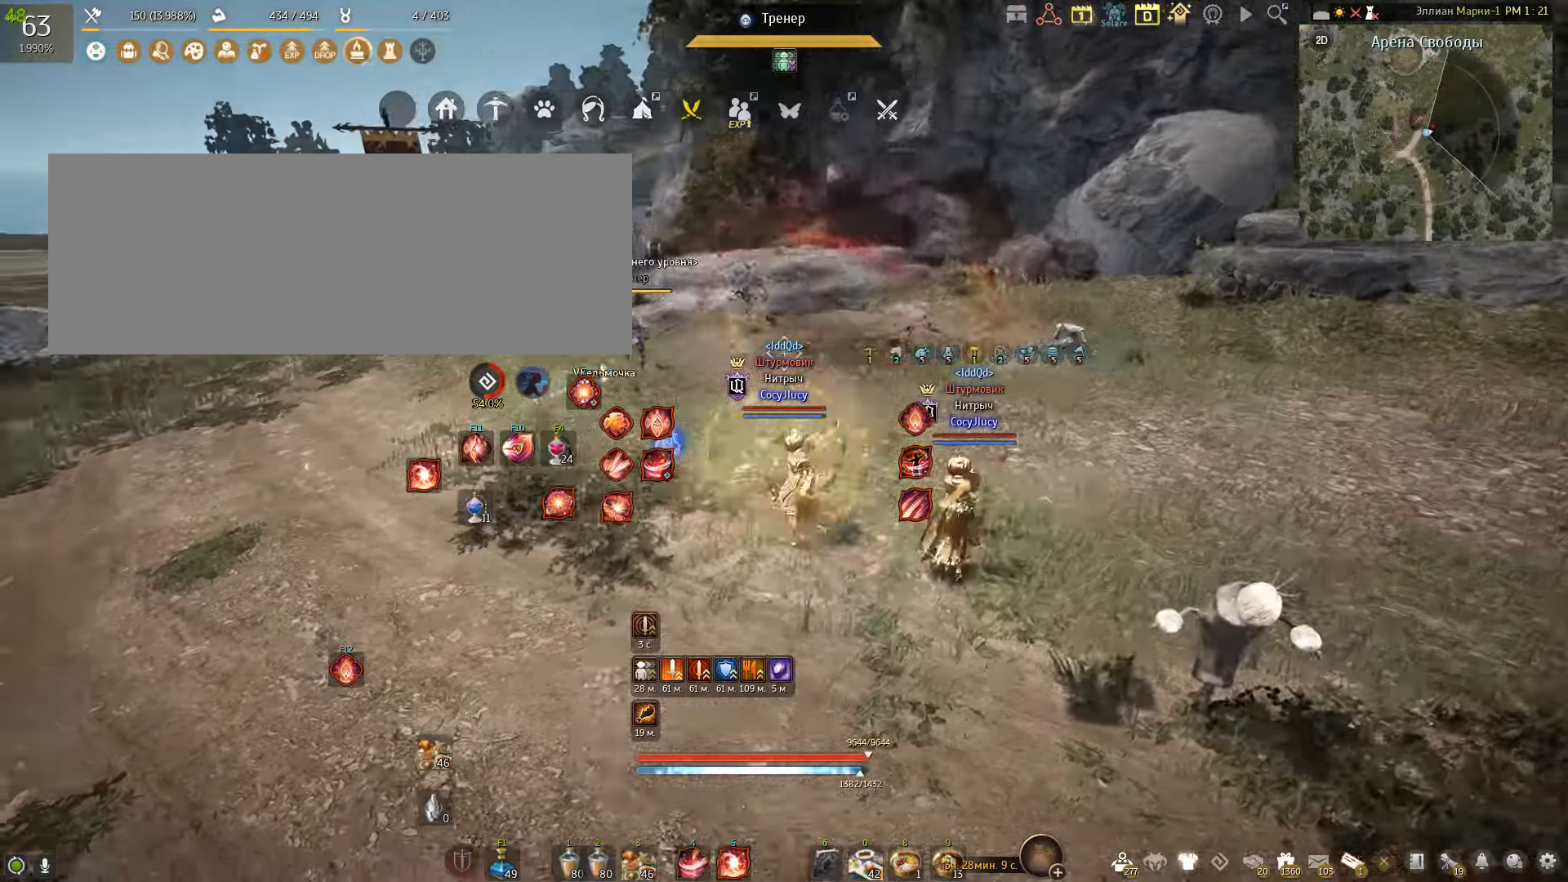
{"keys": ["space"], "mouse": [], "events": [[167, "mouse_left", "up"], [234, "a", "up"], [367, "space", "down"]]}
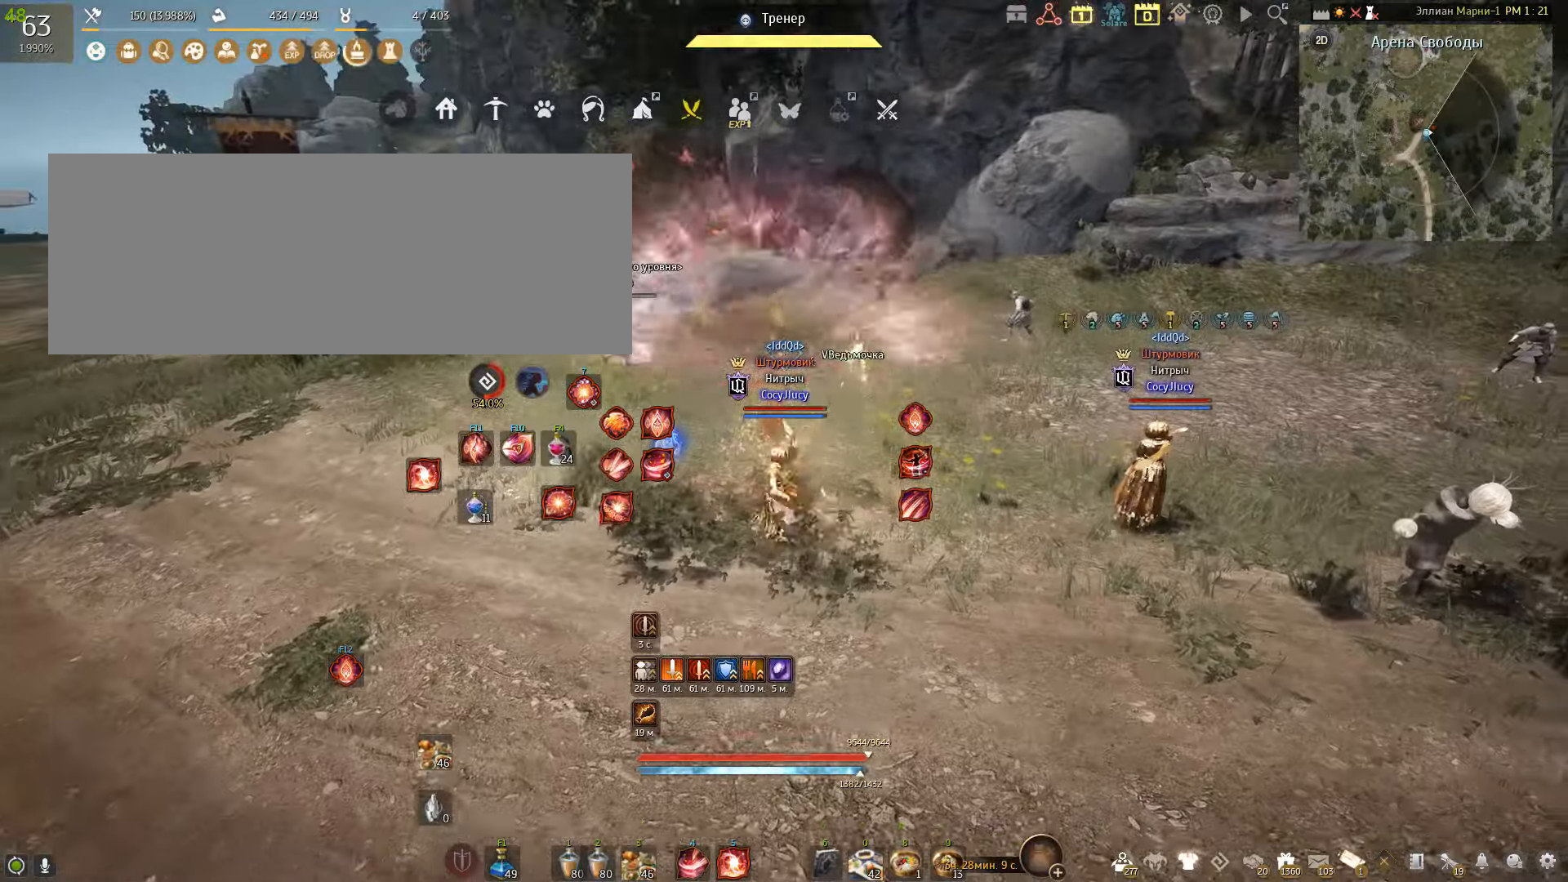
{"keys": [], "mouse": [], "events": [[67, "space", "up"], [233, "d", "down"], [300, "mouse_left", "down"], [467, "d", "up"], [467, "mouse_left", "up"]]}
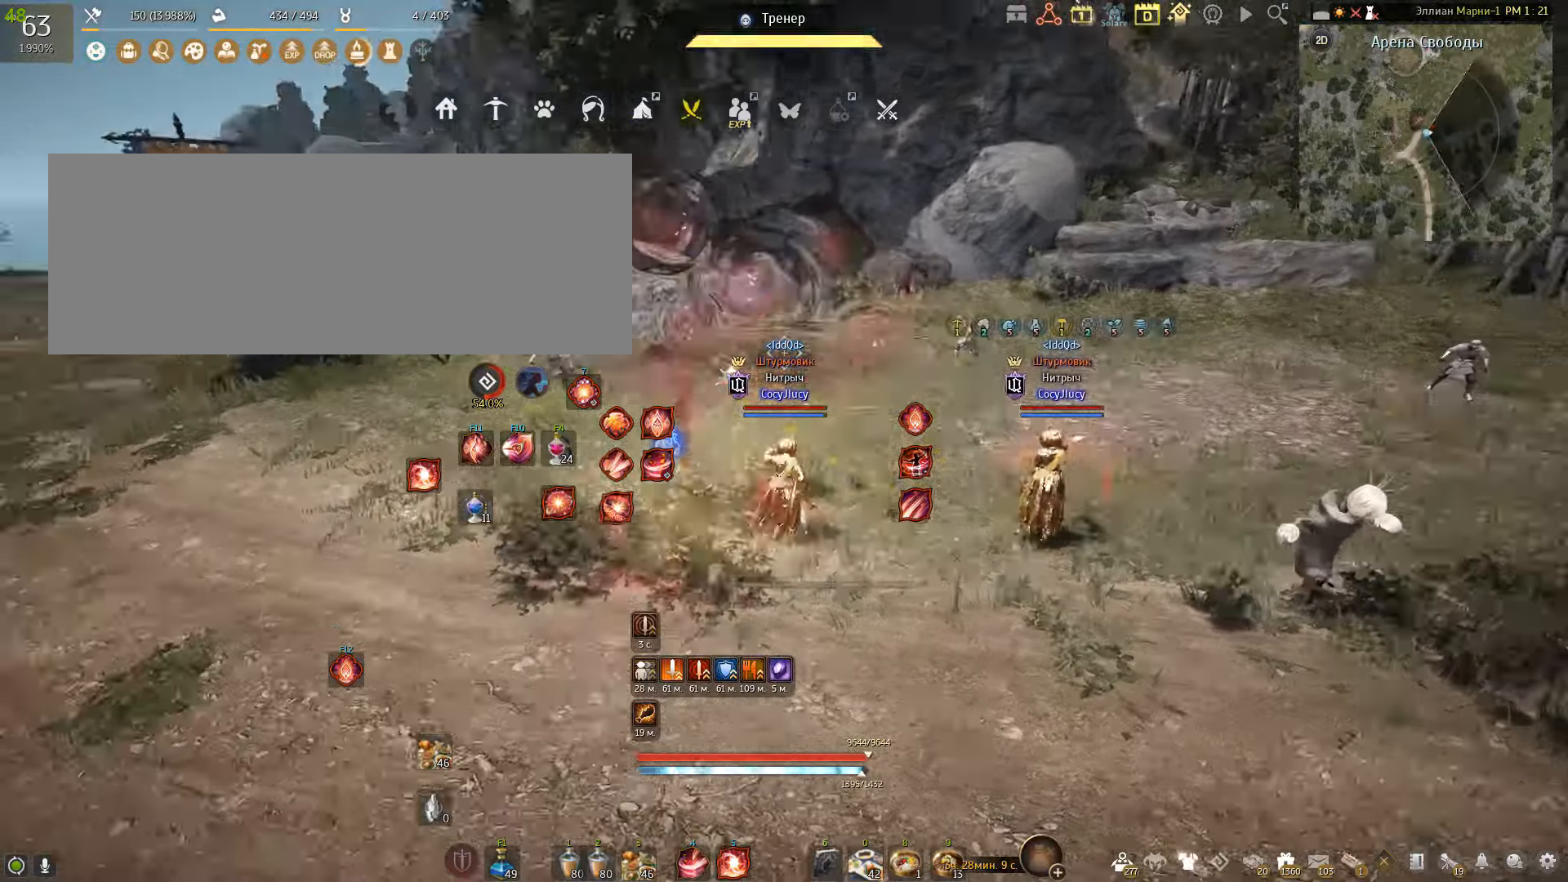
{"keys": [], "mouse": [], "events": [[134, "space", "down"], [467, "space", "up"]]}
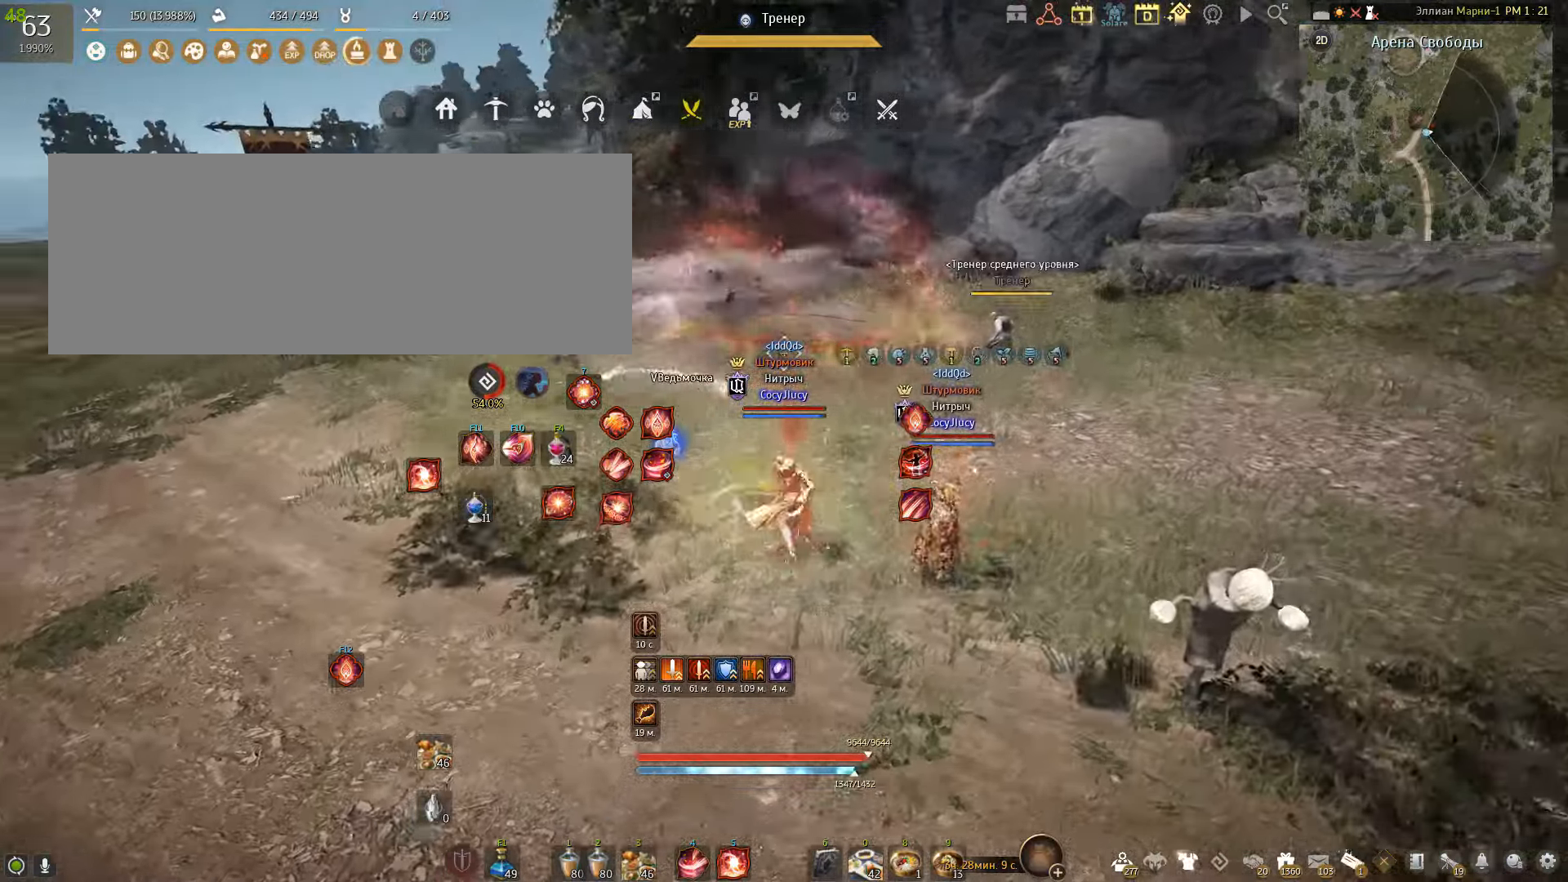
{"keys": [], "mouse": [], "events": [[67, "a", "down"], [67, "mouse_left", "down"], [334, "mouse_left", "up"], [367, "a", "up"]]}
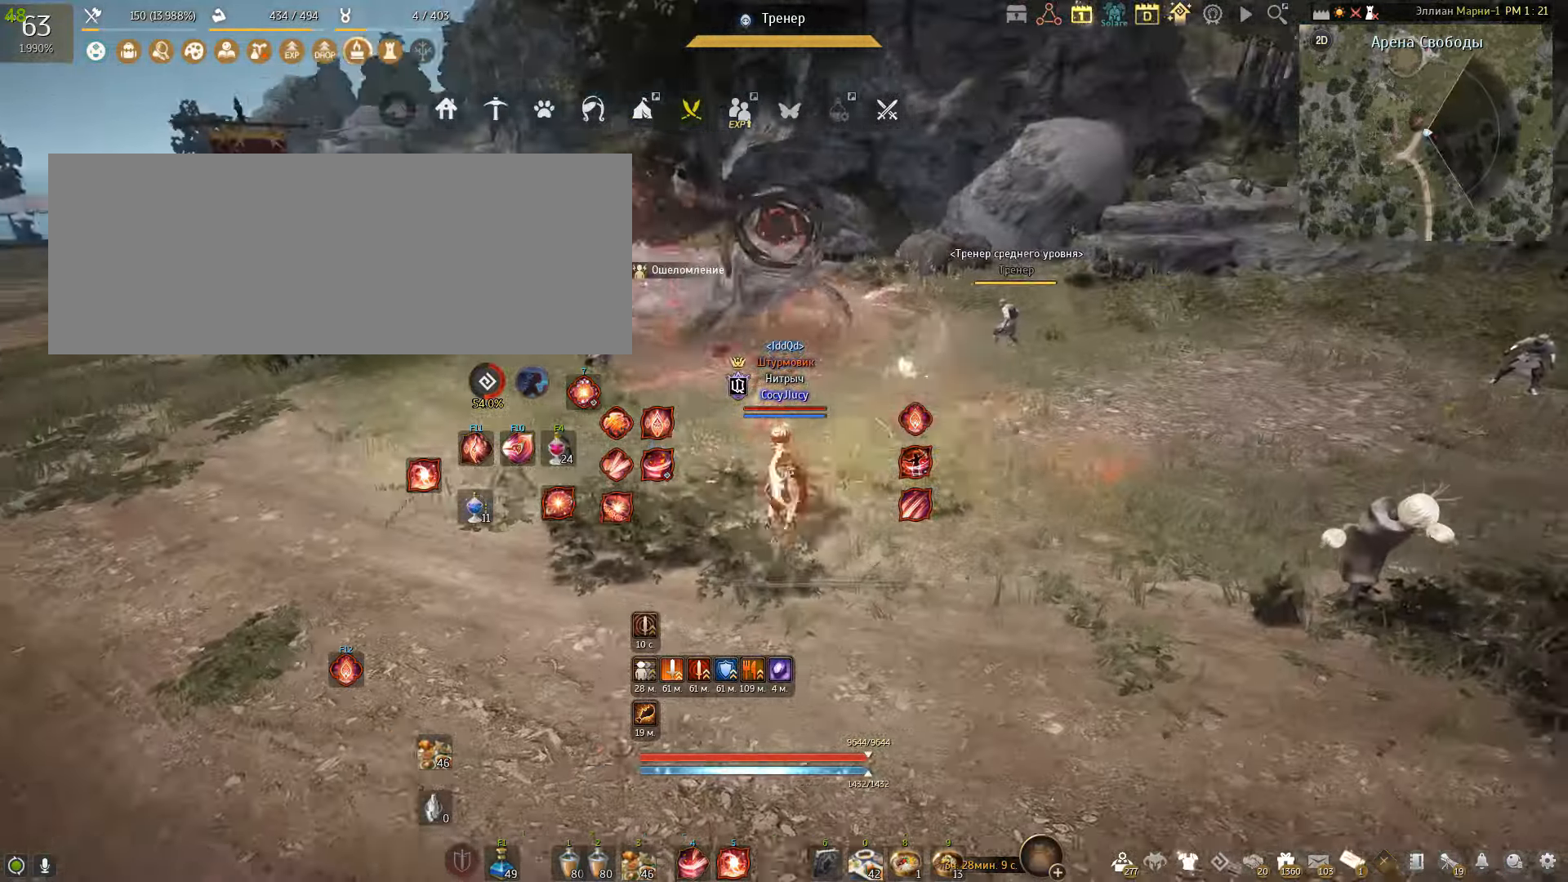
{"keys": ["d"], "mouse": ["left"], "events": [[34, "space", "down"], [267, "space", "up"], [434, "d", "down"], [467, "mouse_left", "down"]]}
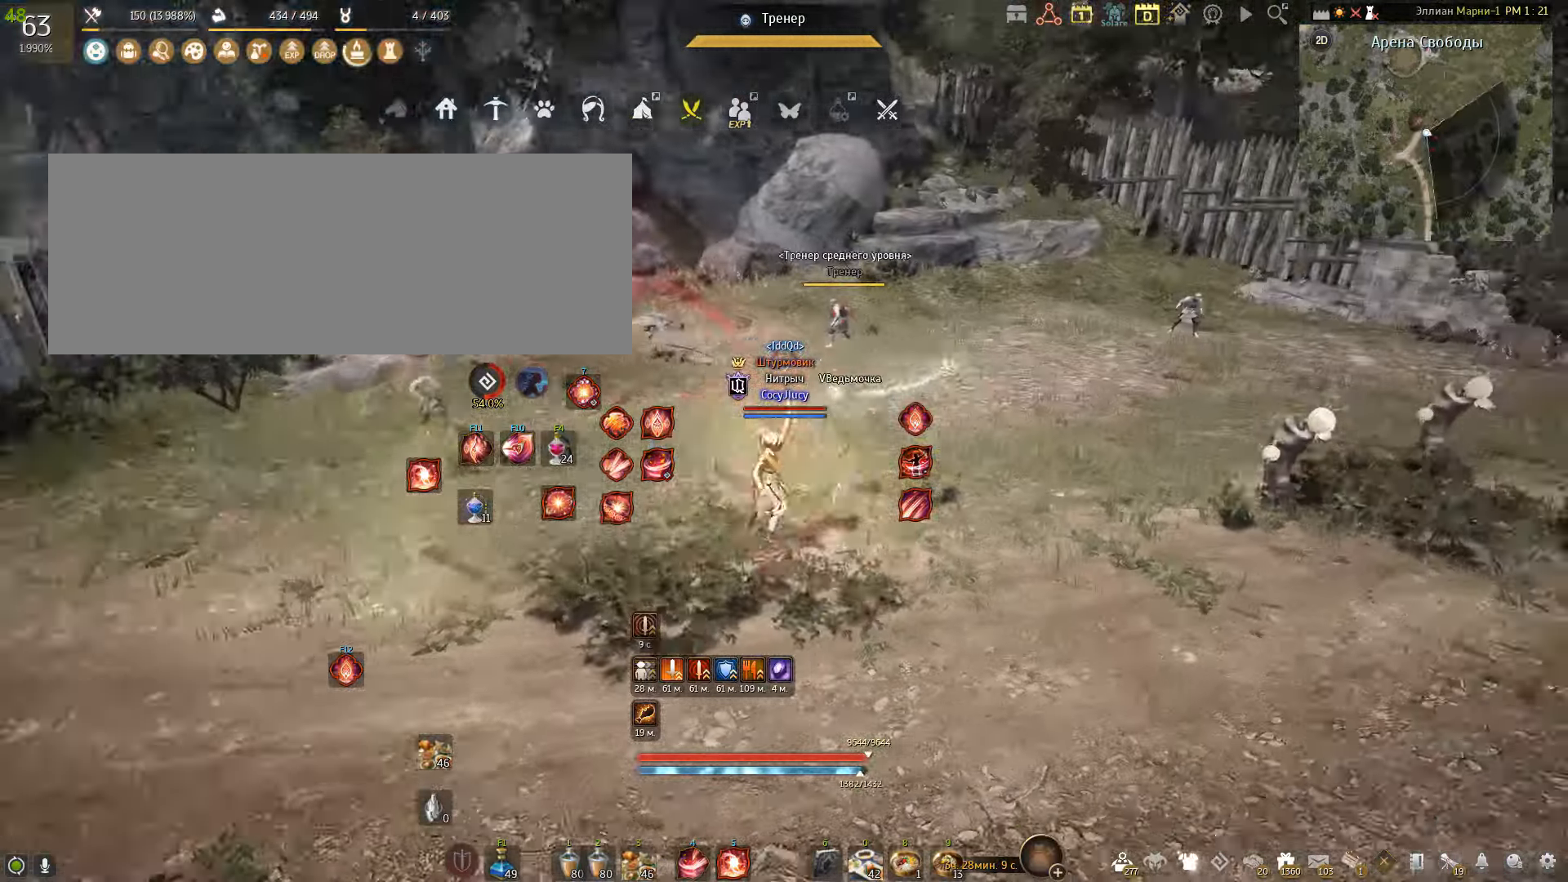
{"keys": ["space"], "mouse": [], "events": [[133, "mouse_left", "up"], [233, "d", "up"], [467, "space", "down"]]}
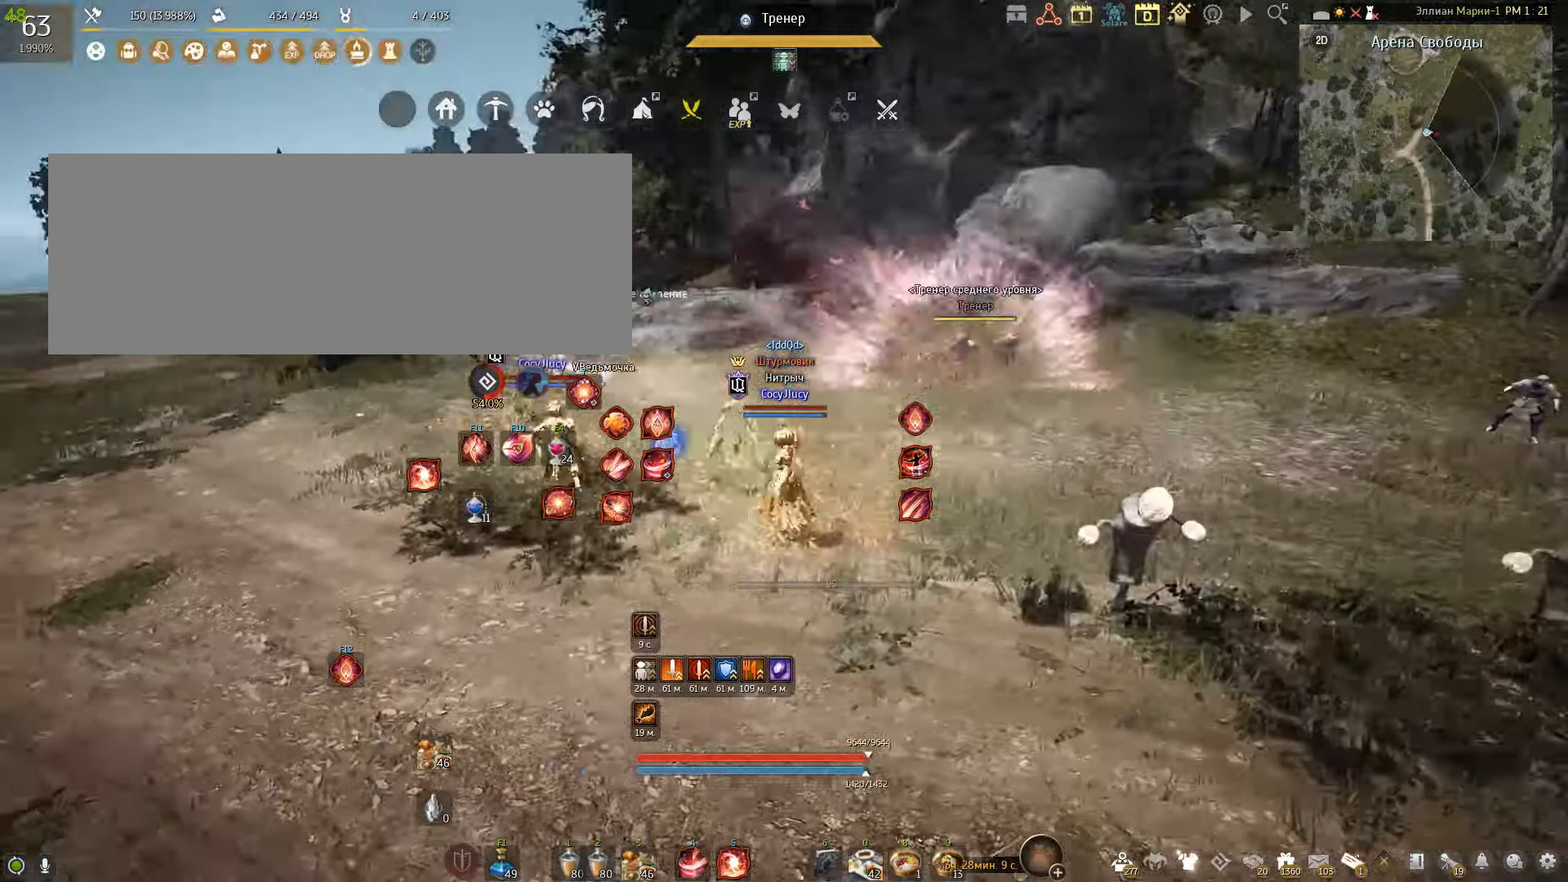
{"keys": ["a"], "mouse": ["left"], "events": [[234, "space", "up"], [334, "a", "down"], [367, "mouse_left", "down"]]}
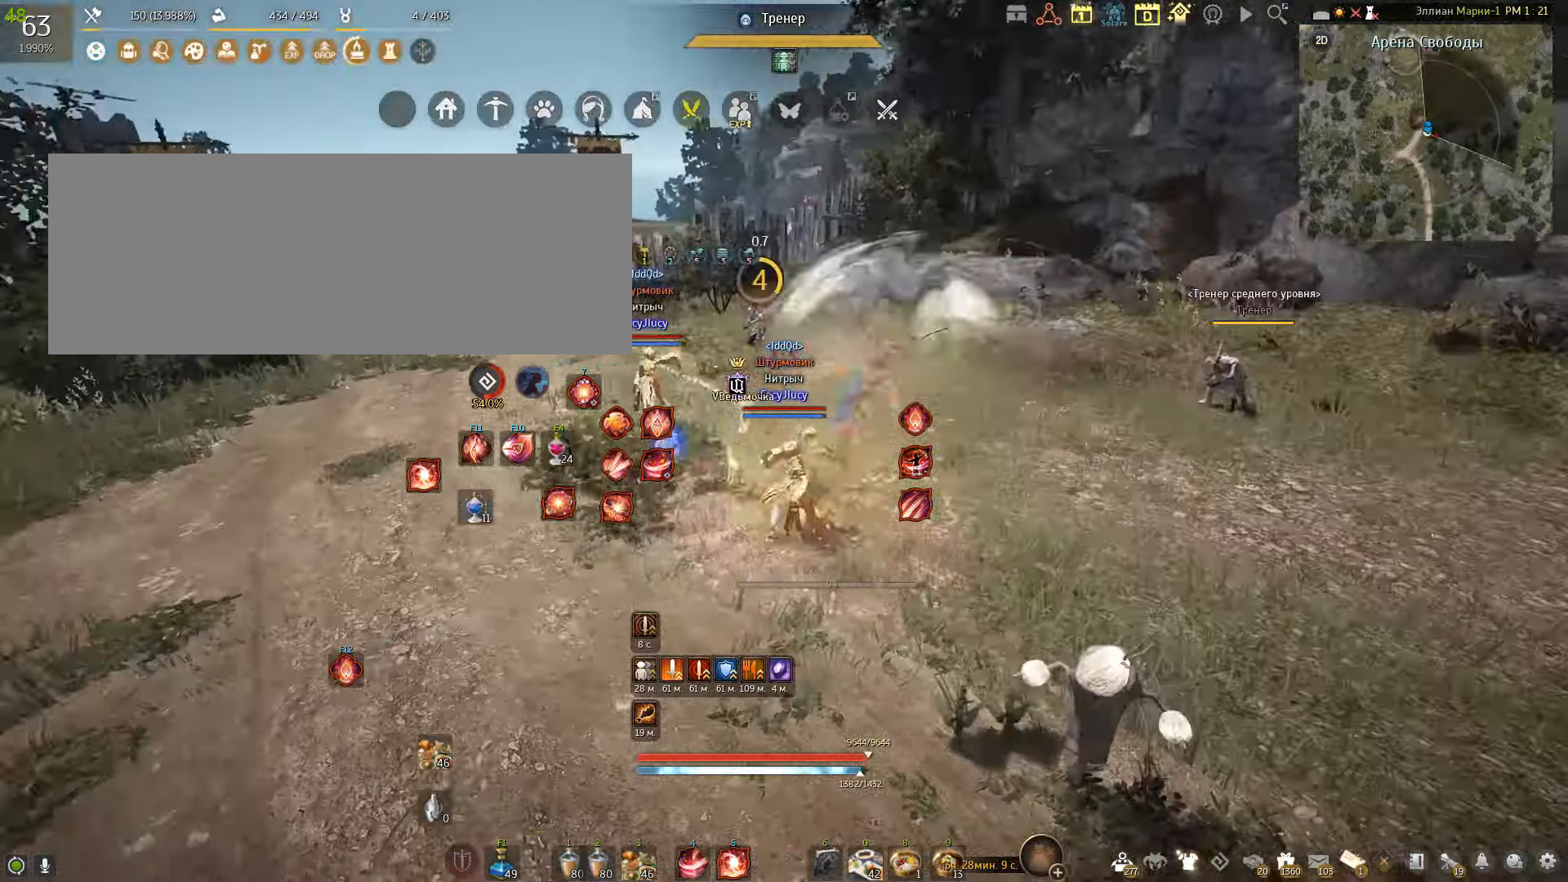
{"keys": [], "mouse": [], "events": [[67, "mouse_left", "up"], [133, "a", "up"], [234, "space", "down"], [467, "space", "up"]]}
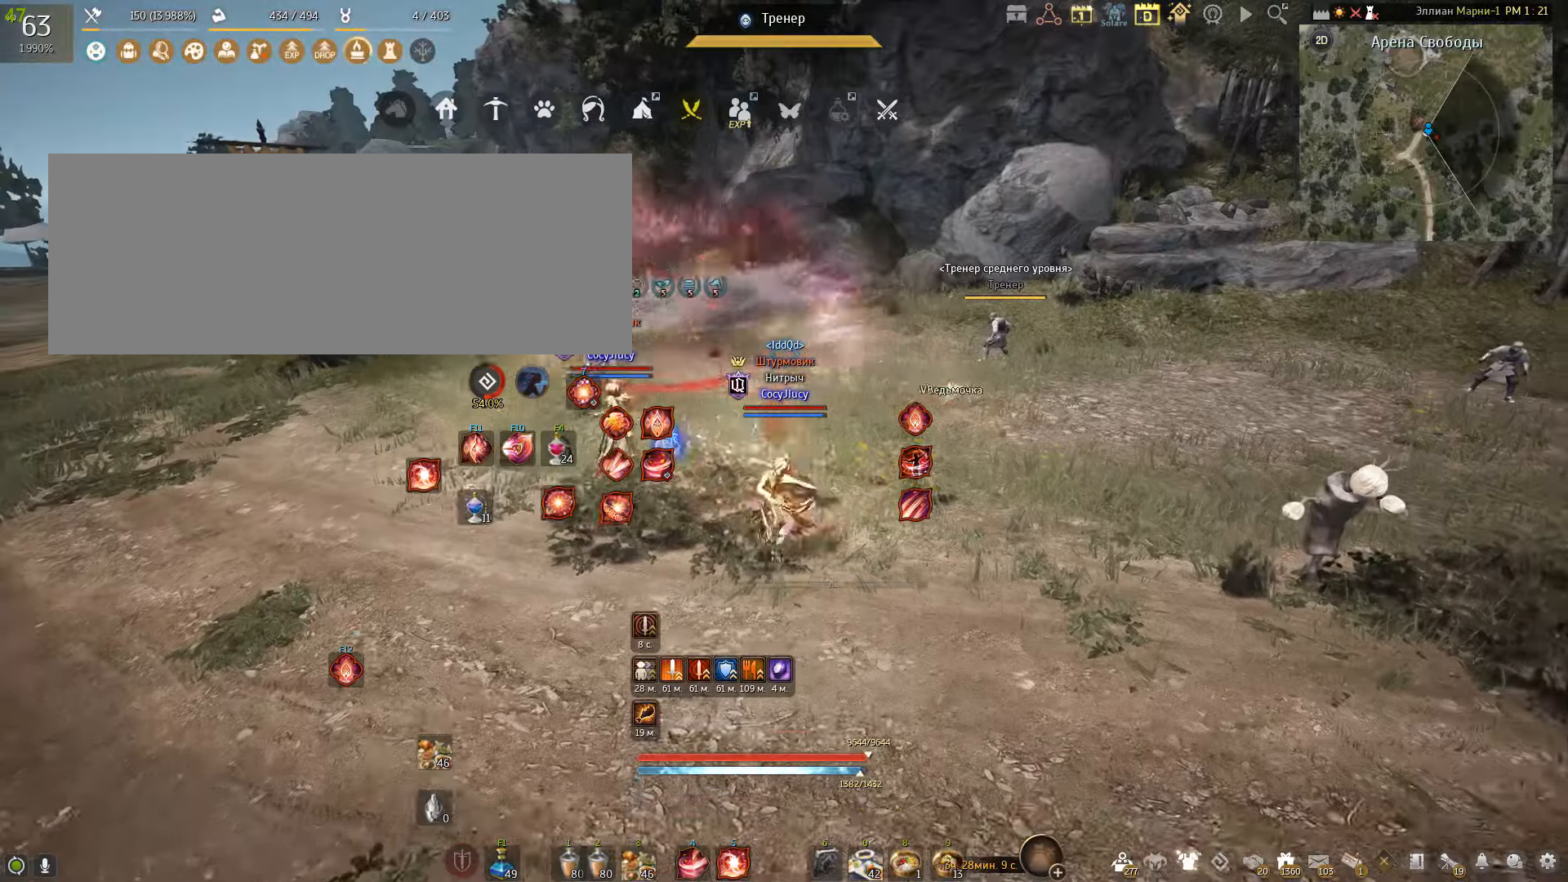
{"keys": [], "mouse": [], "events": [[167, "a", "down"], [200, "mouse_left", "down"], [367, "a", "up"], [367, "mouse_left", "up"]]}
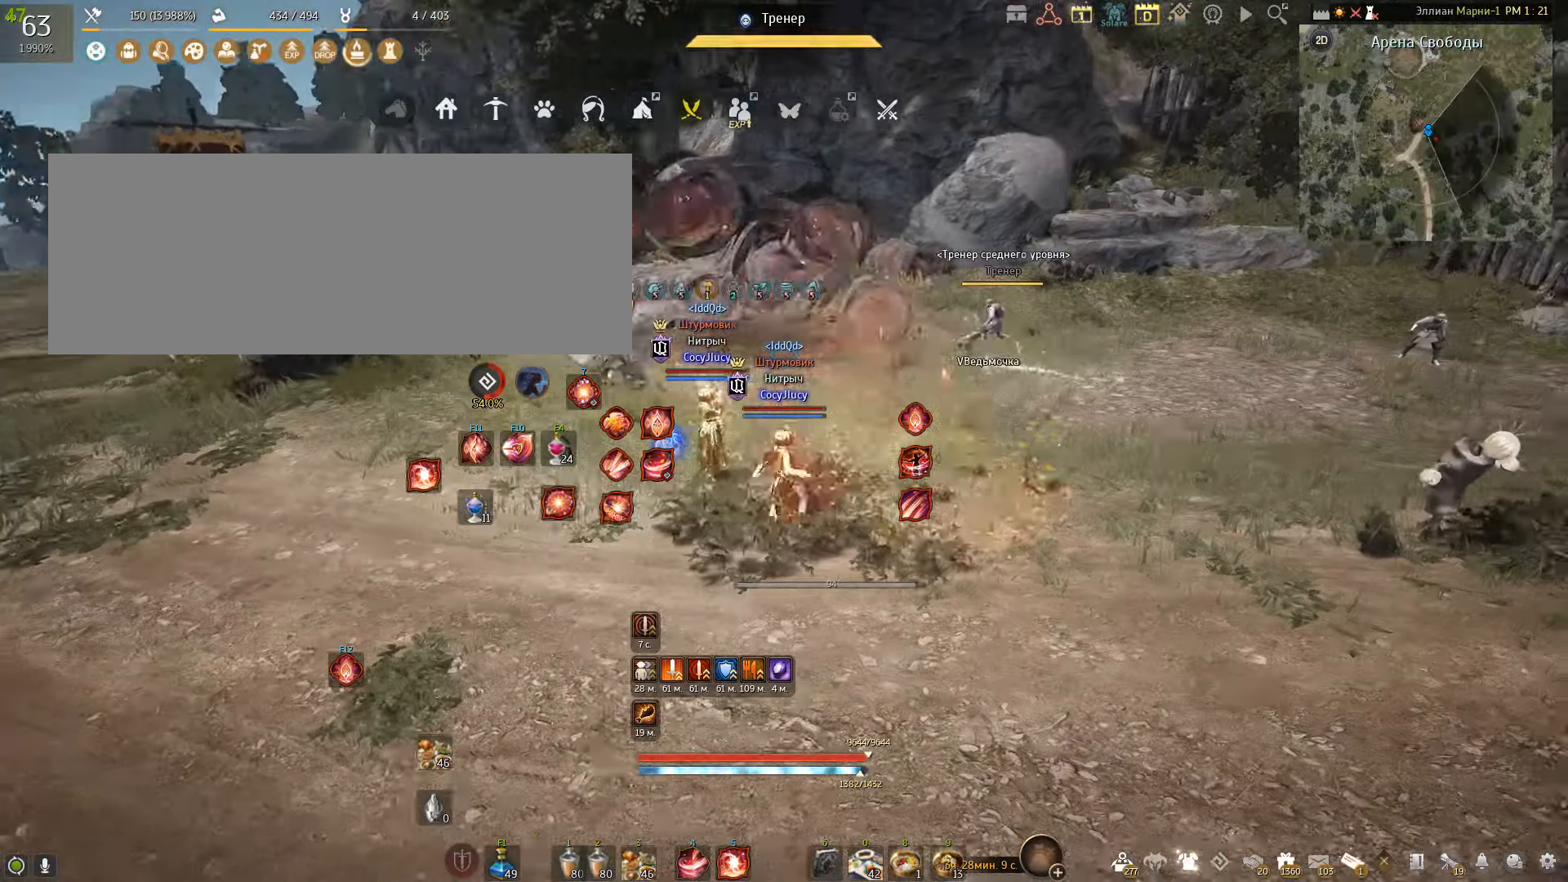
{"keys": ["a"], "mouse": ["left"], "events": [[100, "space", "down"], [333, "space", "up"], [467, "a", "down"], [500, "mouse_left", "down"]]}
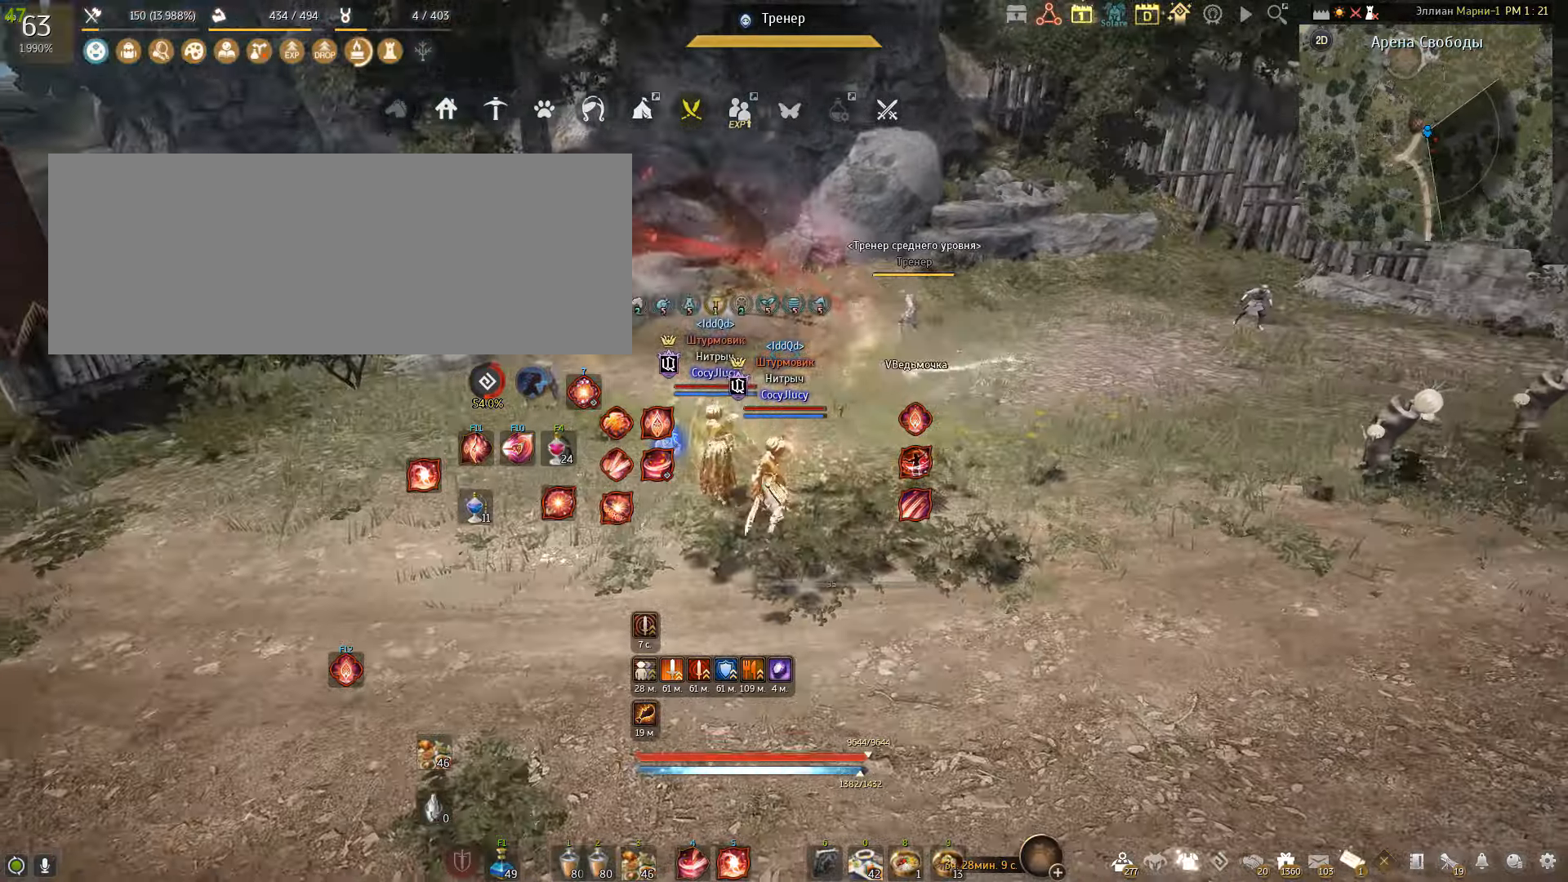
{"keys": ["space"], "mouse": [], "events": [[201, "a", "up"], [201, "mouse_left", "up"], [334, "space", "down"]]}
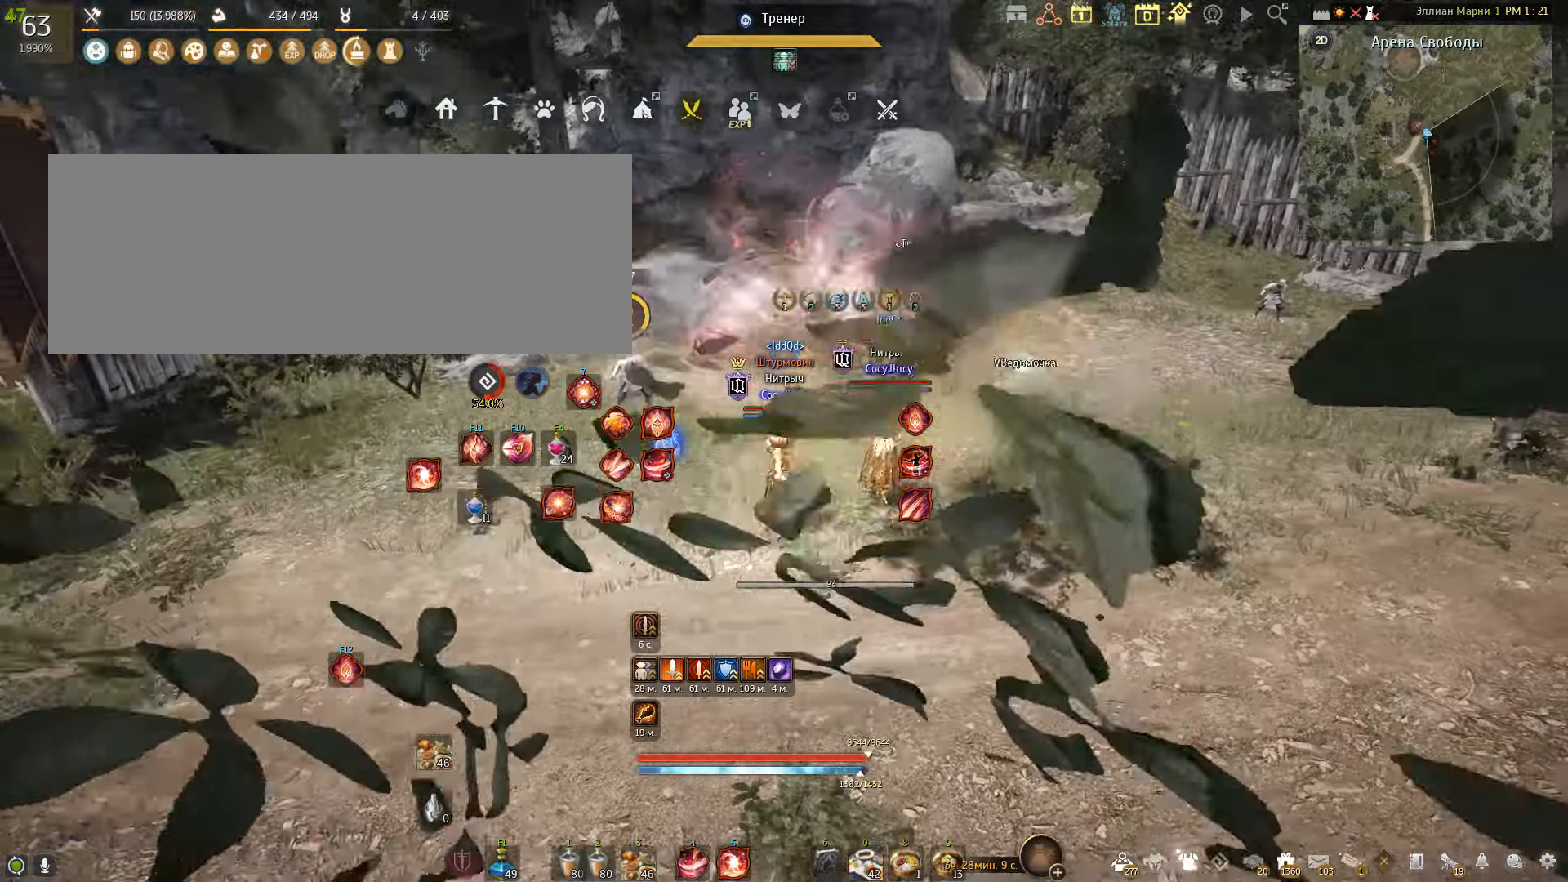
{"keys": ["a"], "mouse": [], "events": [[33, "space", "up"], [267, "a", "down"], [267, "mouse_left", "down"], [500, "mouse_left", "up"]]}
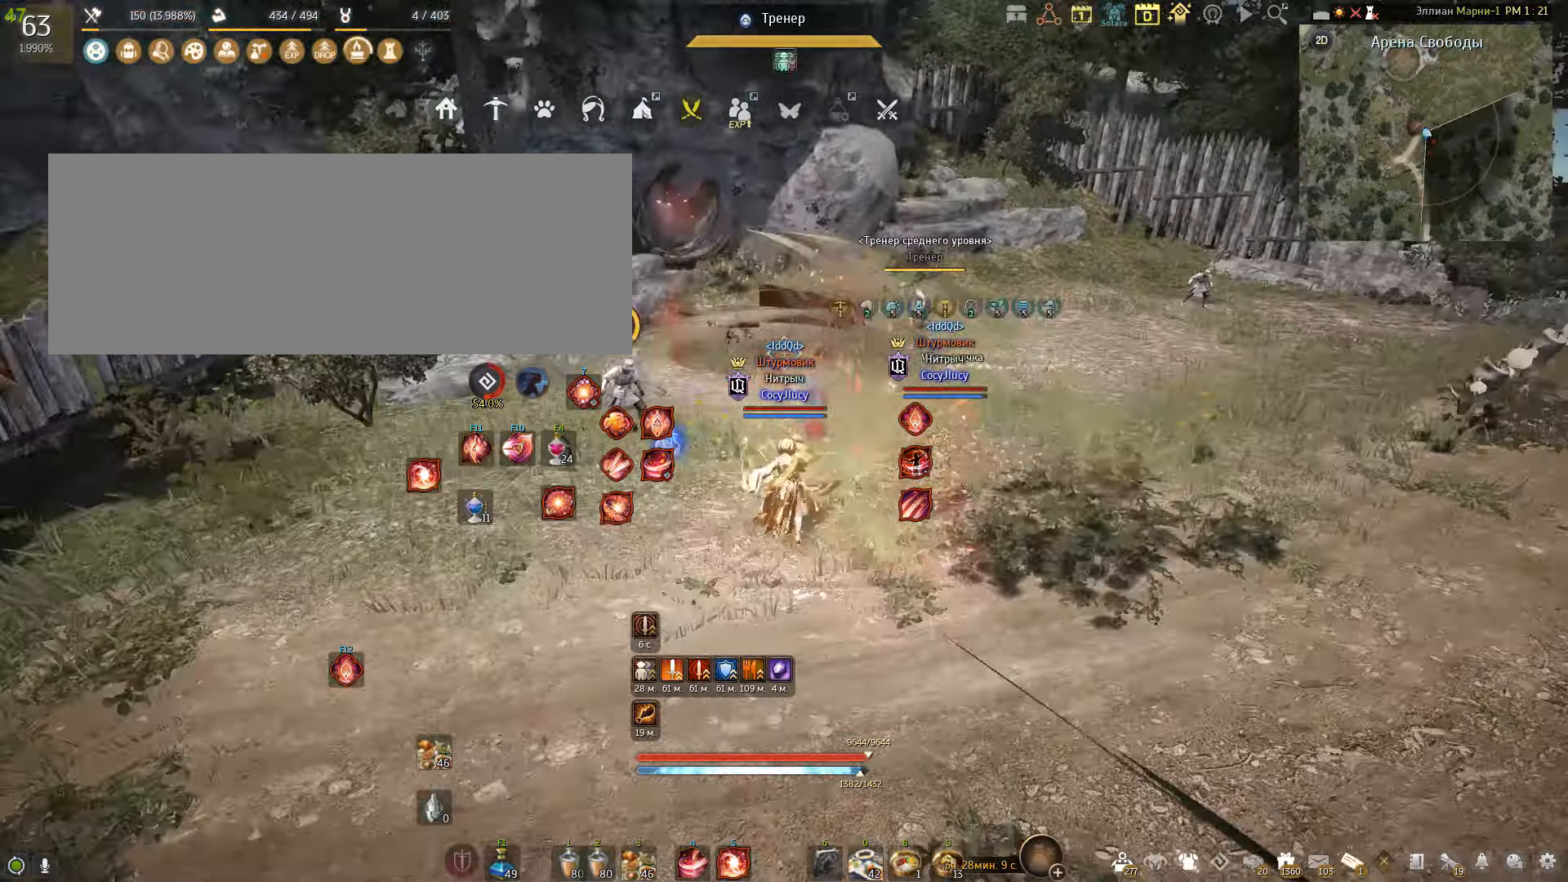
{"keys": [], "mouse": [], "events": [[67, "a", "up"]]}
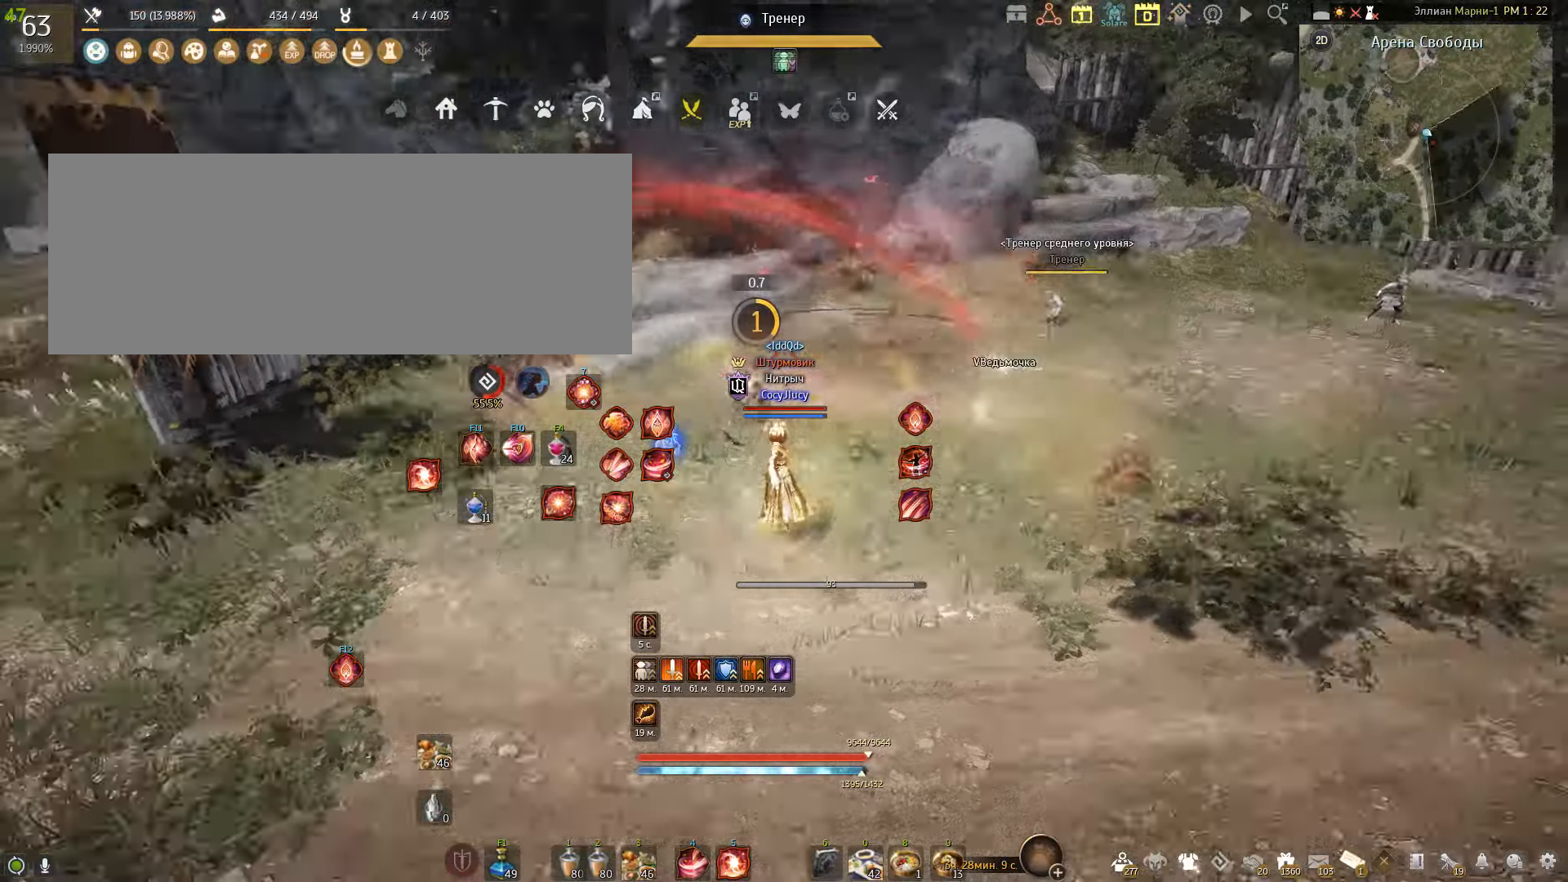
{"keys": [], "mouse": [], "events": [[167, "w", "down"], [467, "w", "up"]]}